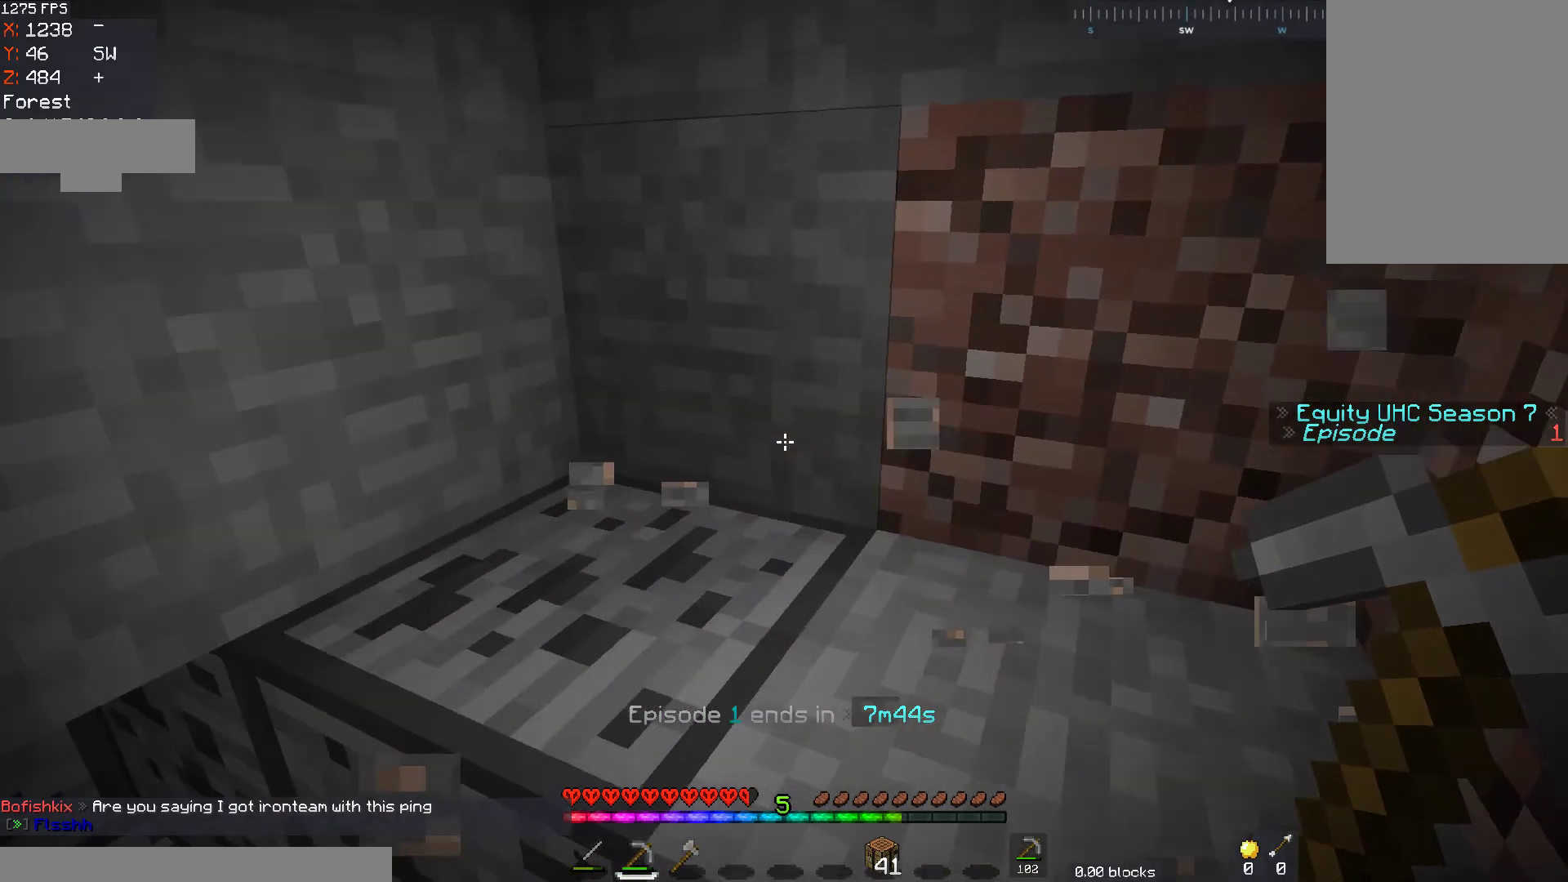
Gameplay with keyboard and mouse; each line is a JSON object with the keys and mouse buttons held at the frame after it. "events" lists presses ("down") and releases ("up") of "a", "d", "s", "space", "w", "mouse_left" and "mouse_right" between this image and that frame as [ms after this image, input, new state], when the widget could be followed in between. "mouse_left", "mouse_right" = the "left", "right" buttons of the "mouse" list. No other keys are recorded. Fast repeated clicks can show as one long hold. Mouse movement is not recorded.
{"keys": ["a", "w"], "mouse": [], "events": [[17, "d", "down"], [67, "space", "up"], [217, "d", "up"], [317, "a", "down"], [367, "w", "down"]]}
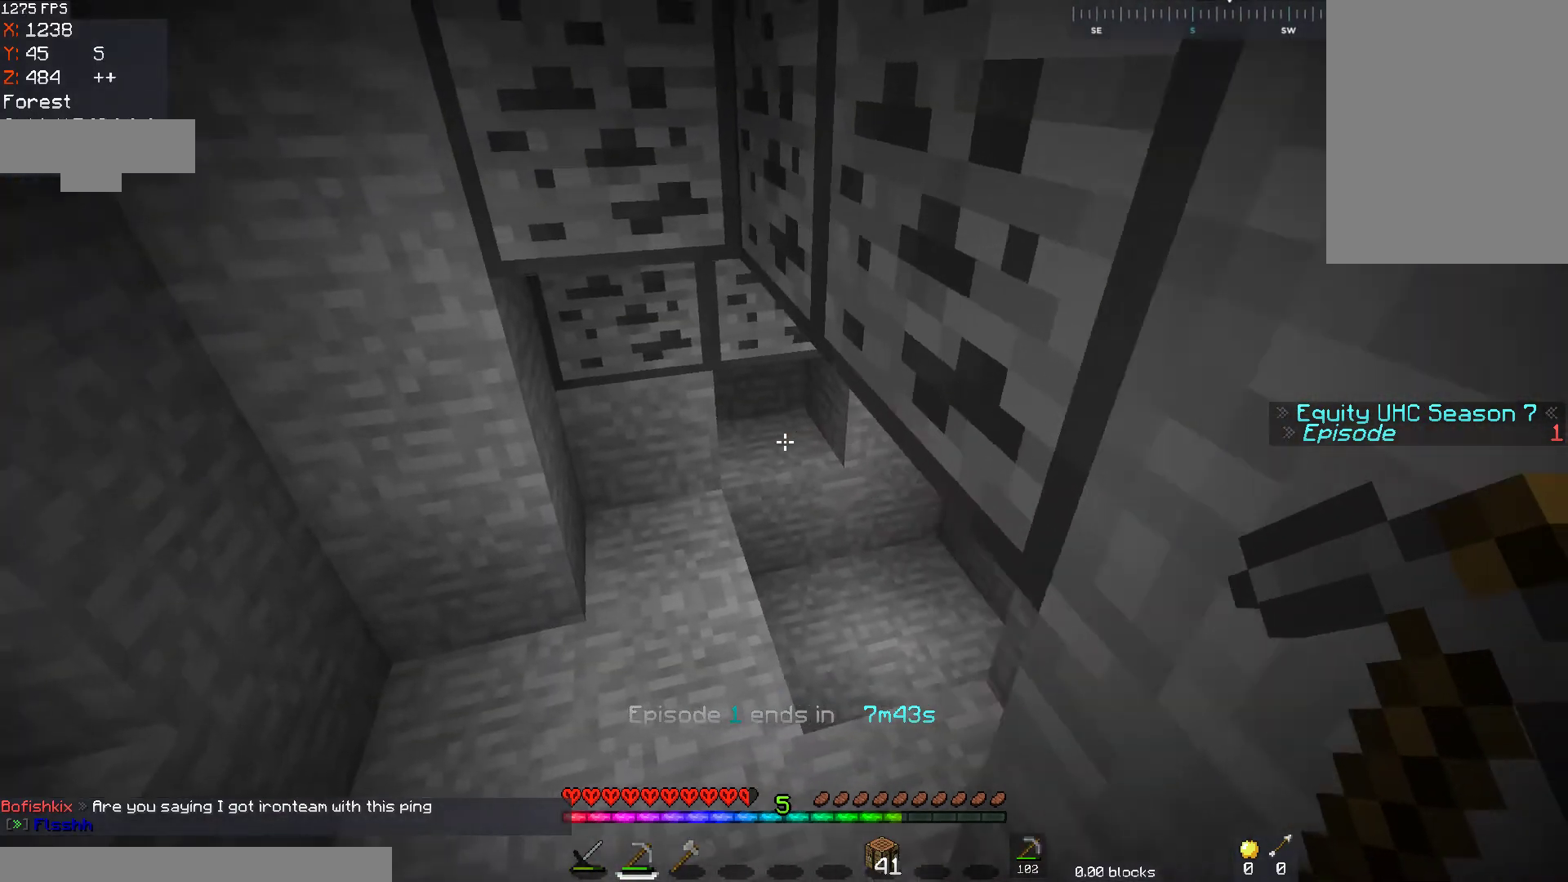
{"keys": ["d", "w"], "mouse": [], "events": [[183, "a", "up"], [217, "d", "down"]]}
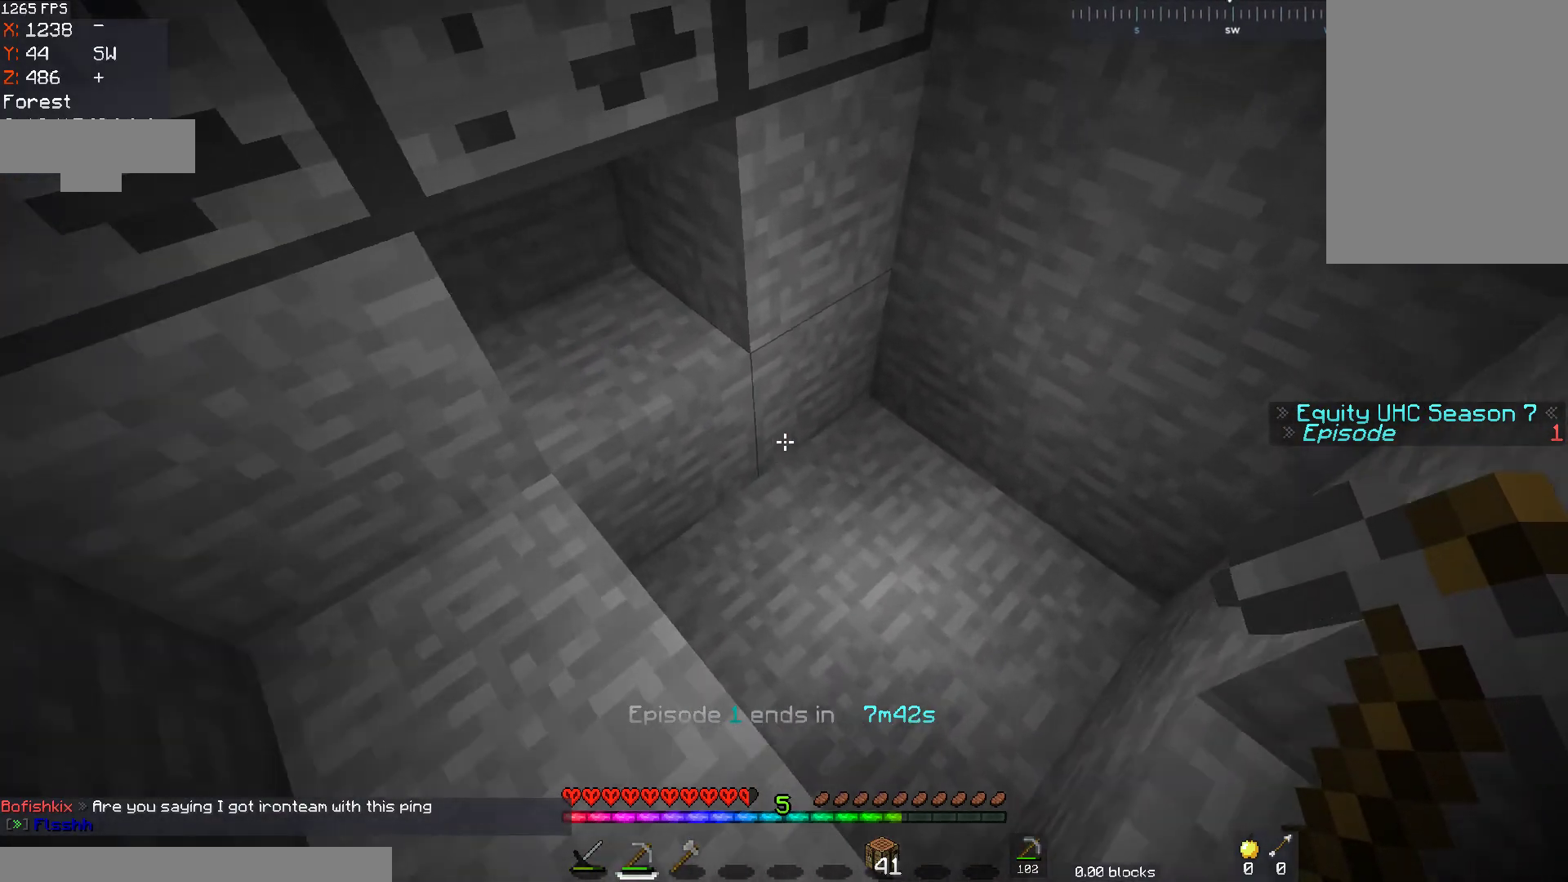
{"keys": [], "mouse": [], "events": [[17, "mouse_left", "down"], [167, "d", "up"], [183, "w", "up"], [350, "mouse_left", "up"]]}
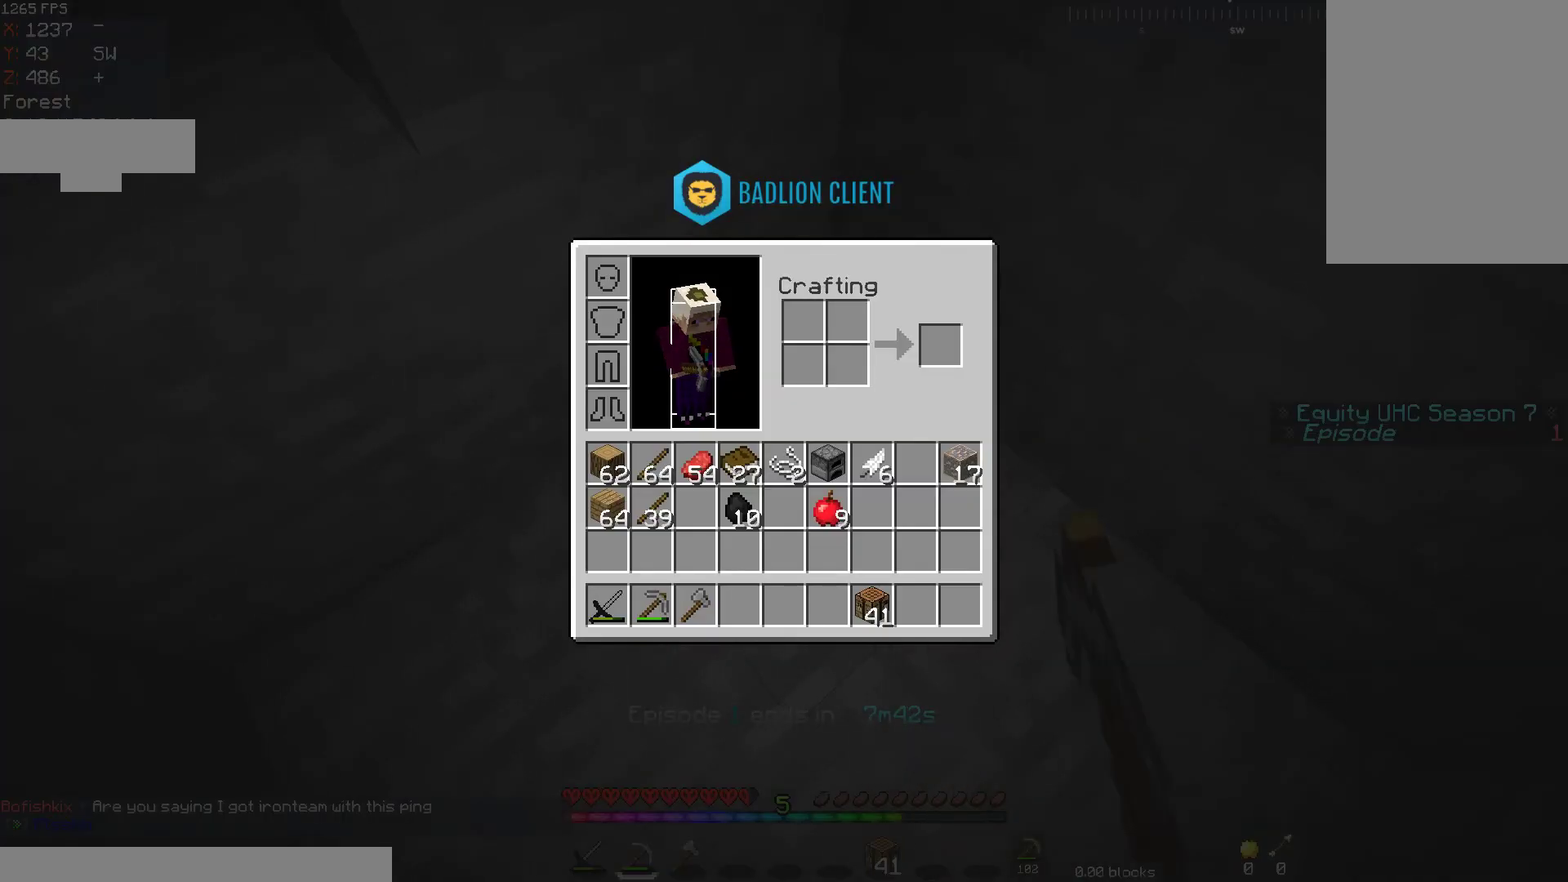
{"keys": [], "mouse": ["left"], "events": [[367, "mouse_left", "down"]]}
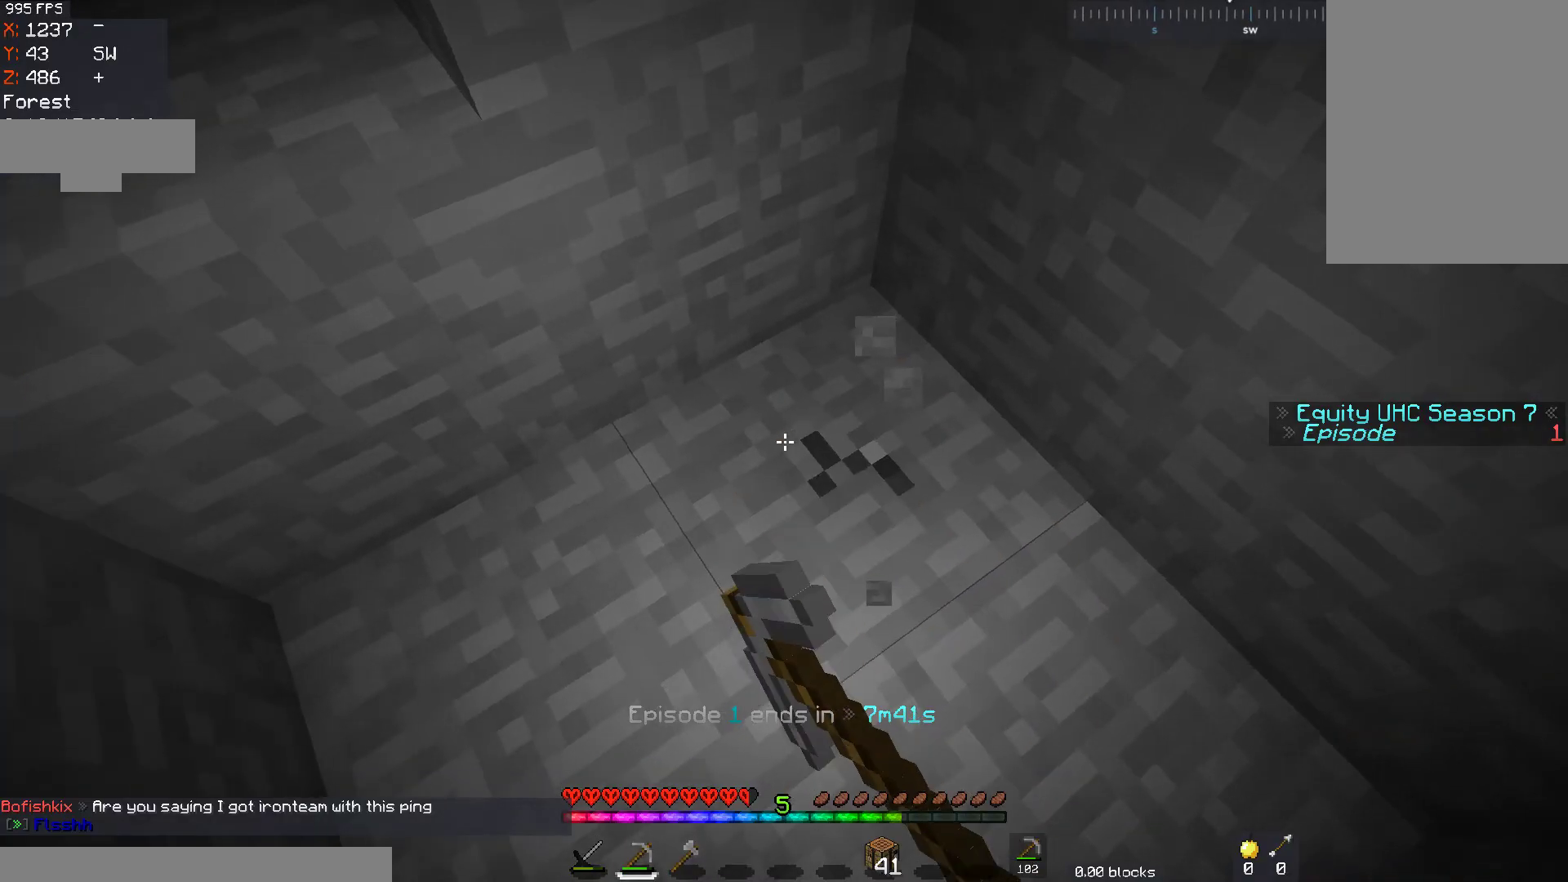
{"keys": ["d"], "mouse": ["left"], "events": [[117, "d", "down"]]}
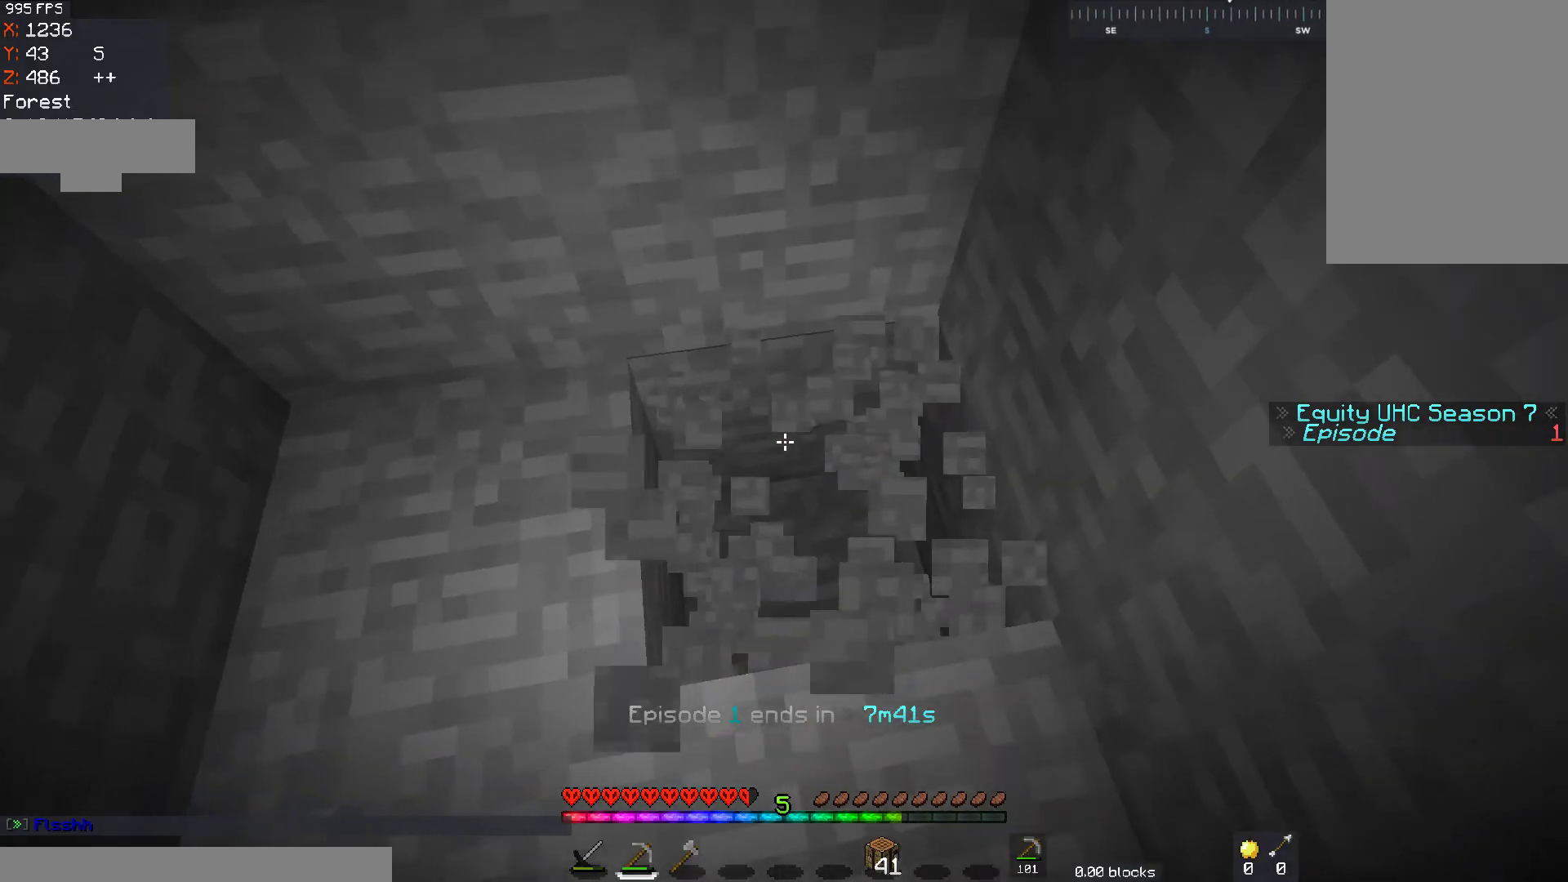
{"keys": ["a"], "mouse": [], "events": [[67, "d", "up"], [417, "a", "down"], [483, "mouse_left", "up"]]}
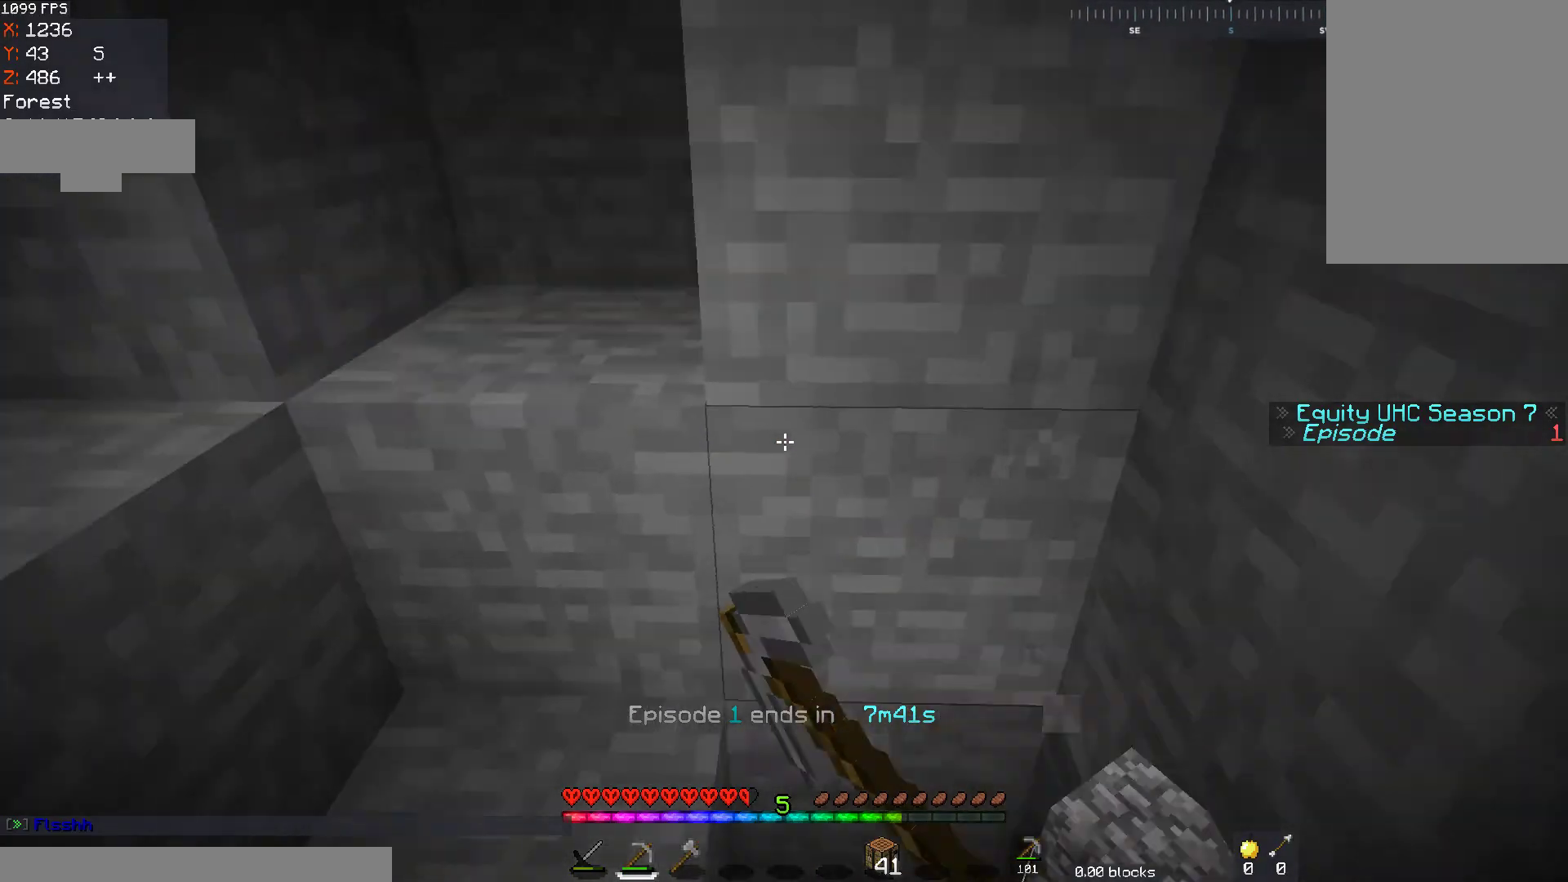
{"keys": [], "mouse": ["left"], "events": [[217, "mouse_left", "down"], [333, "a", "up"]]}
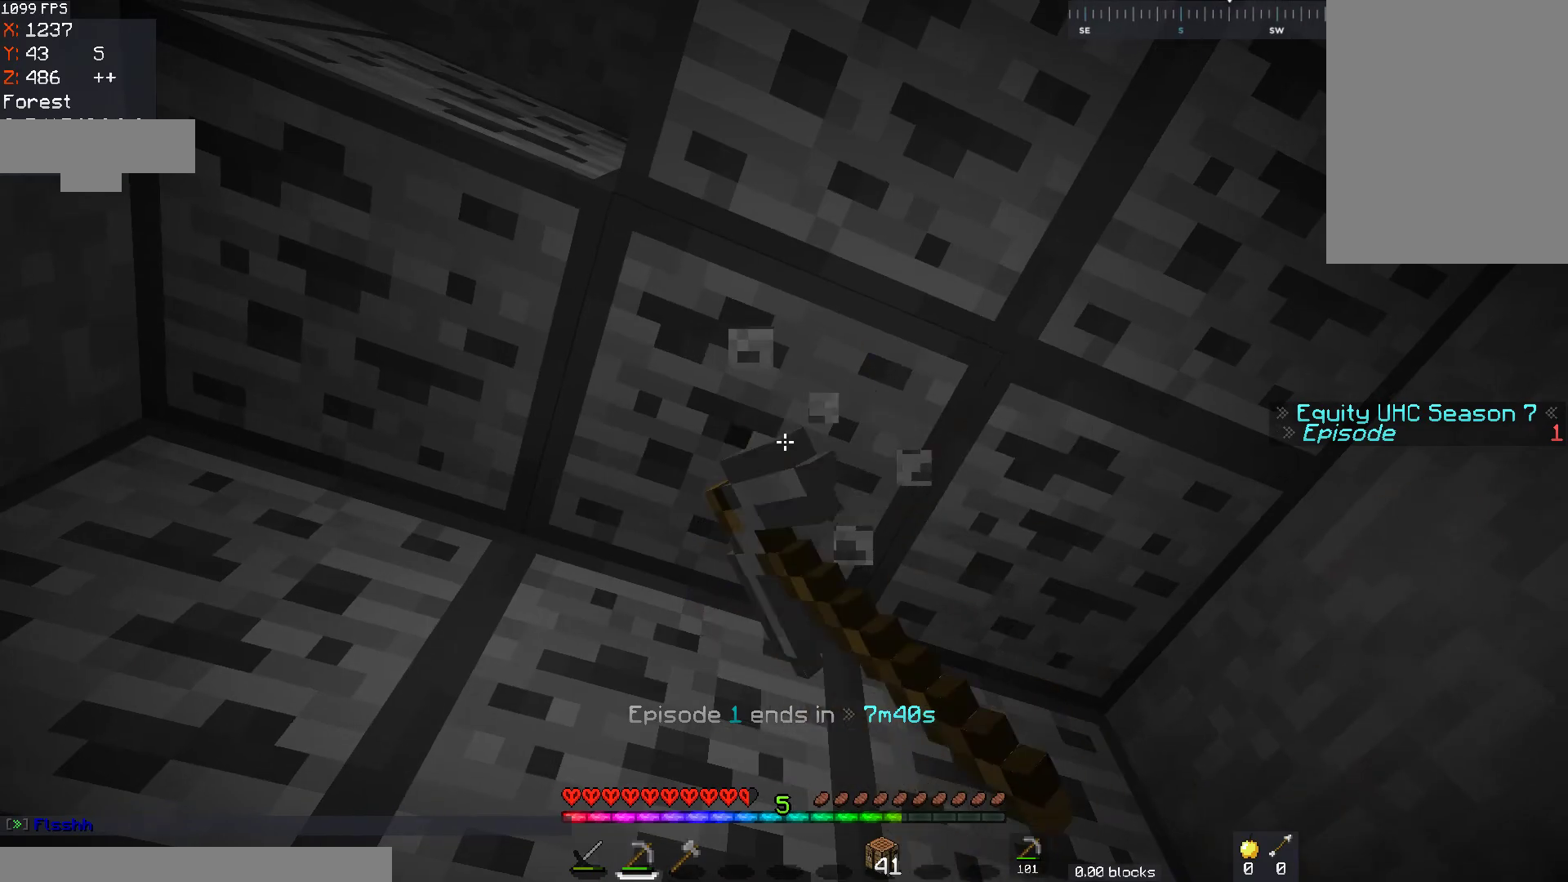
{"keys": [], "mouse": [], "events": [[67, "s", "down"], [283, "s", "up"], [500, "mouse_left", "up"]]}
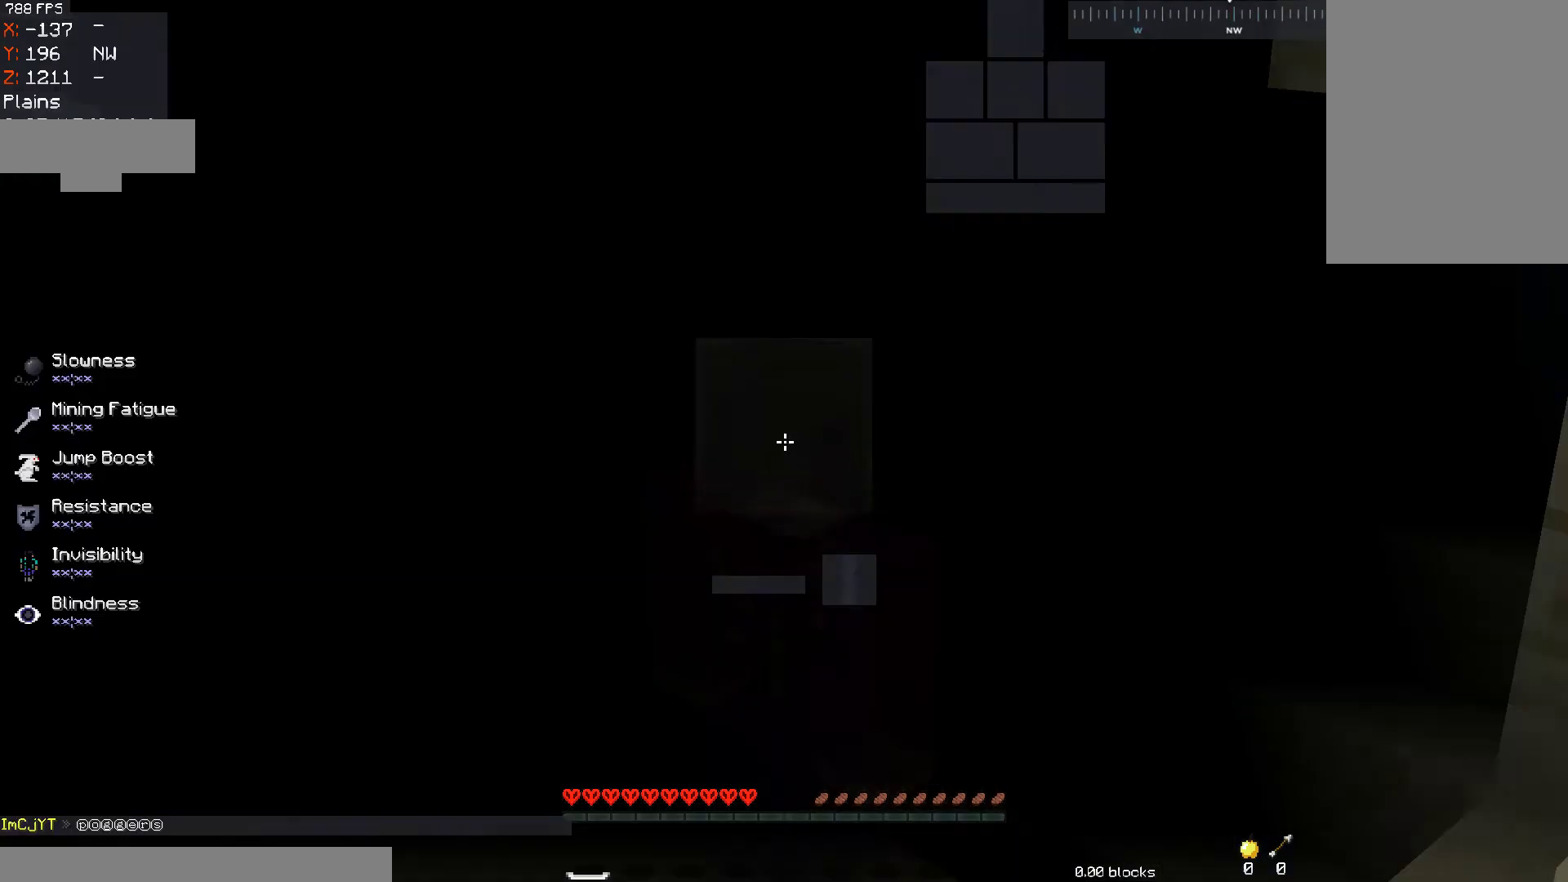
{"keys": ["a"], "mouse": ["left"], "events": [[17, "mouse_left", "down"], [467, "a", "down"]]}
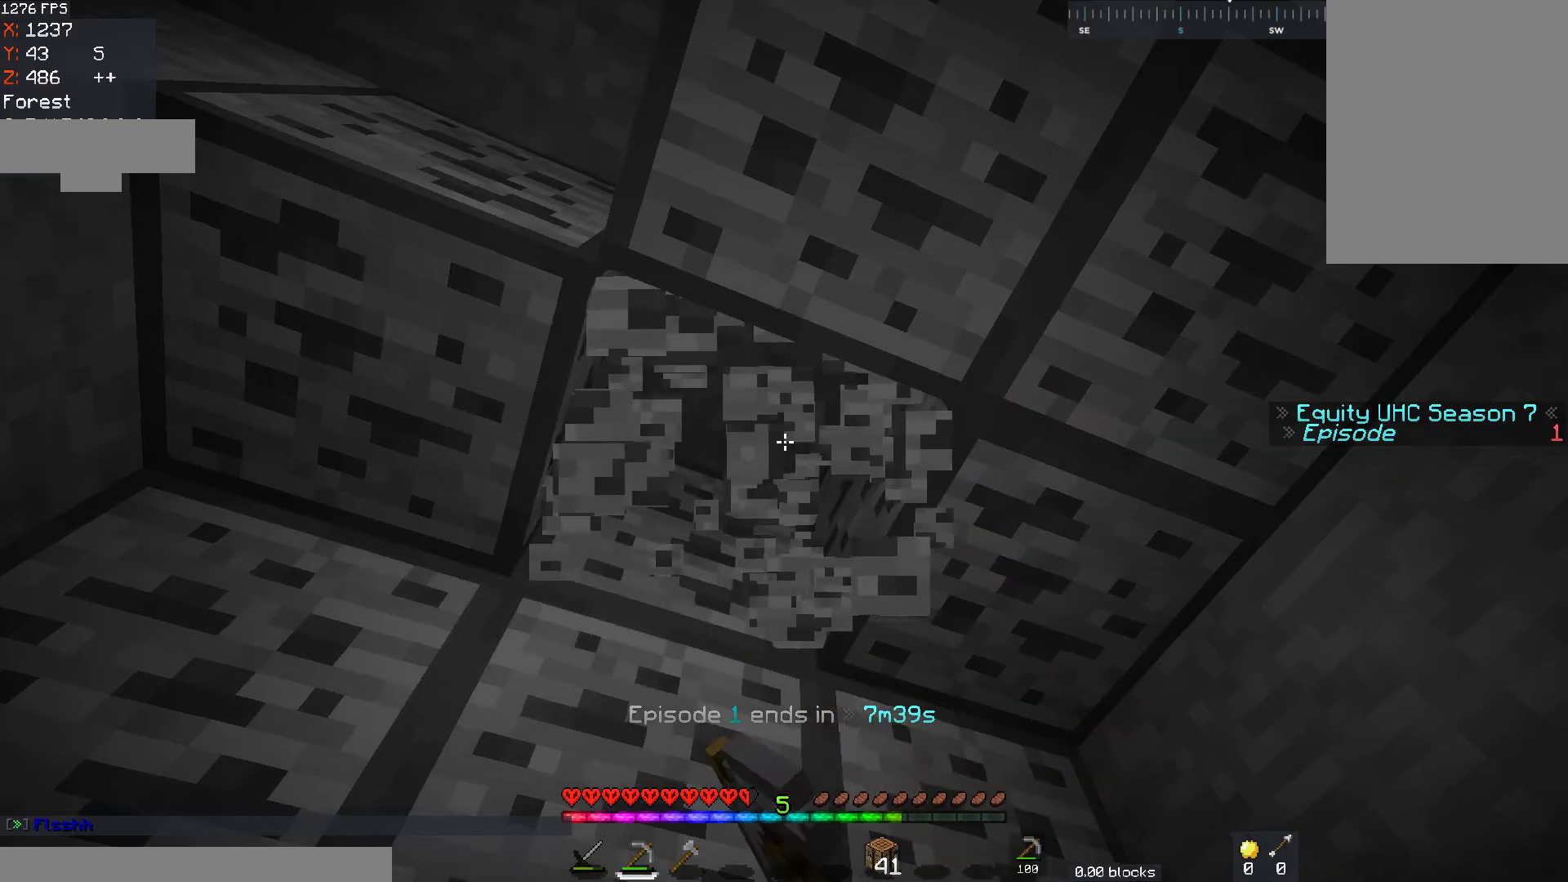
{"keys": ["d"], "mouse": ["left"], "events": [[17, "w", "down"], [233, "w", "up"], [267, "a", "up"], [367, "d", "down"]]}
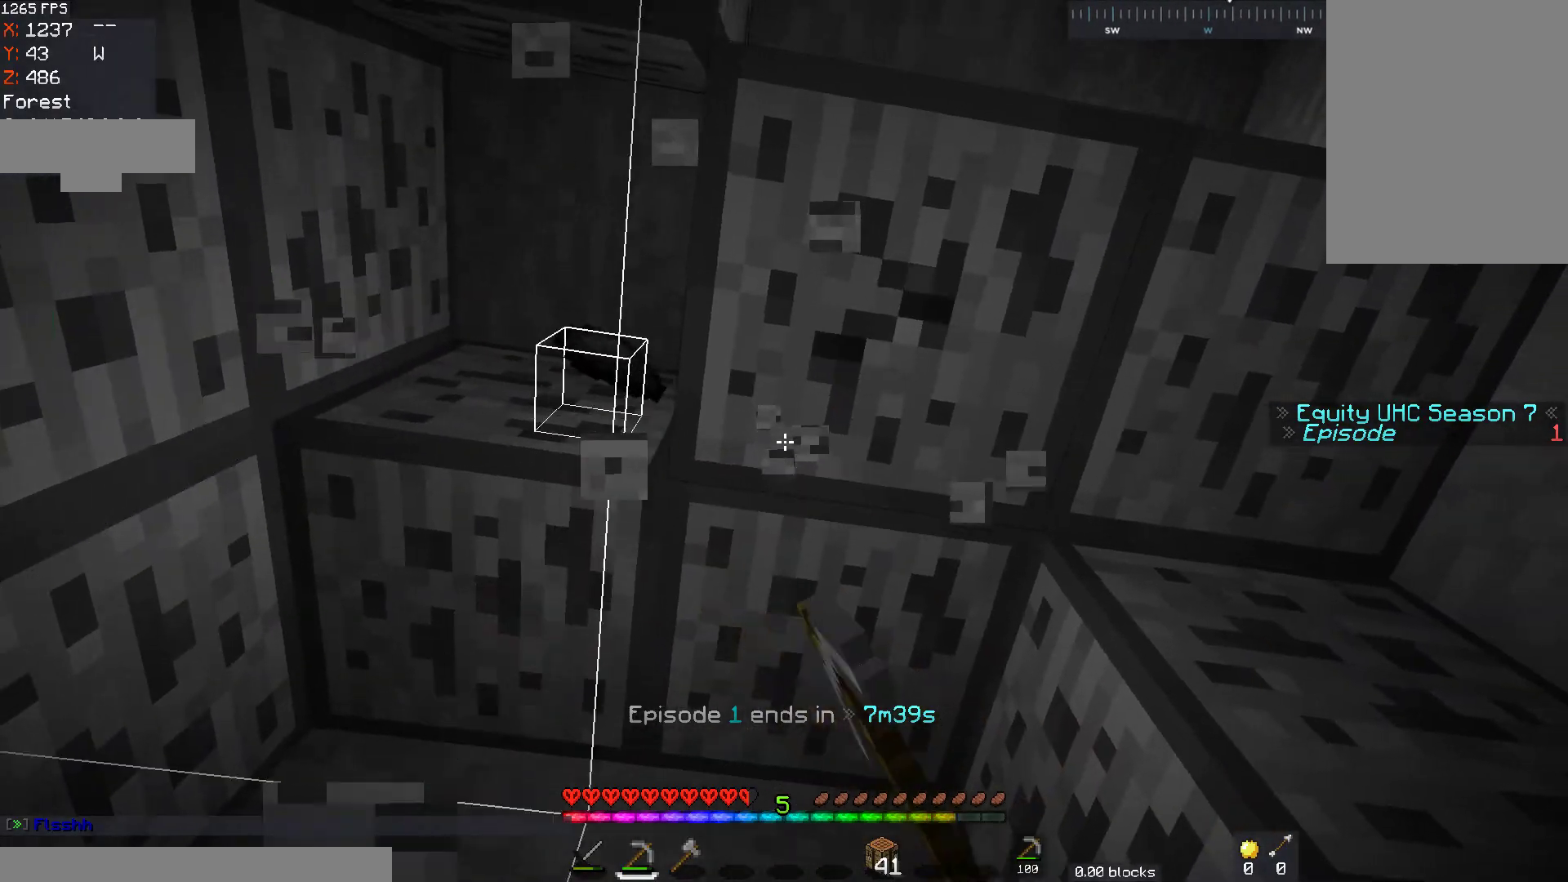
{"keys": ["w"], "mouse": ["left"], "events": [[17, "d", "up"], [417, "w", "down"]]}
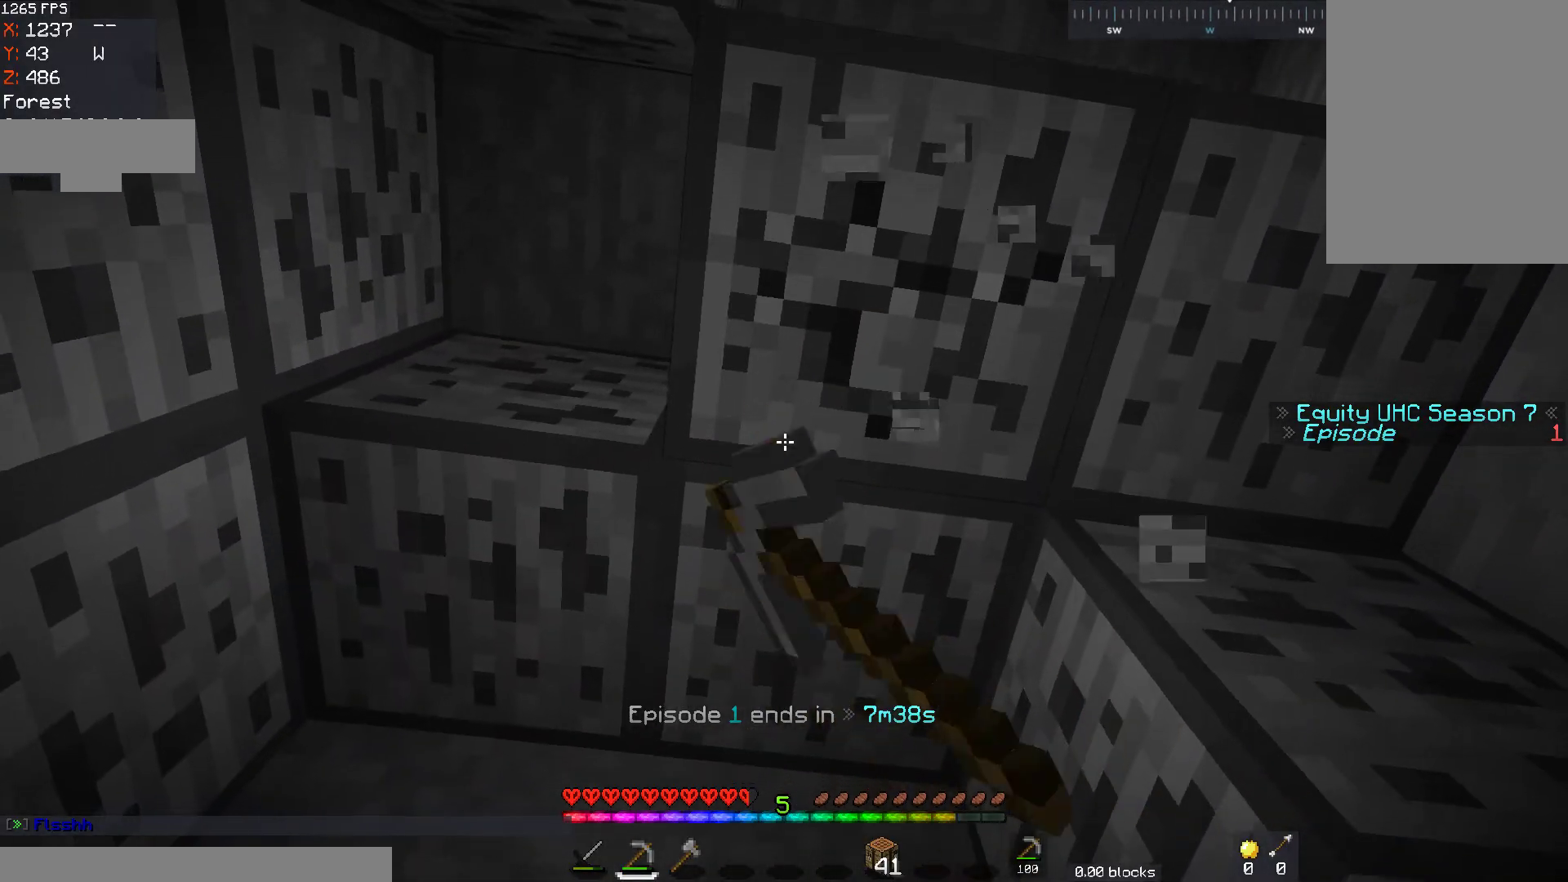
{"keys": ["d", "w"], "mouse": ["left"], "events": [[17, "d", "down"], [133, "w", "up"], [217, "d", "up"], [467, "d", "down"], [467, "w", "down"]]}
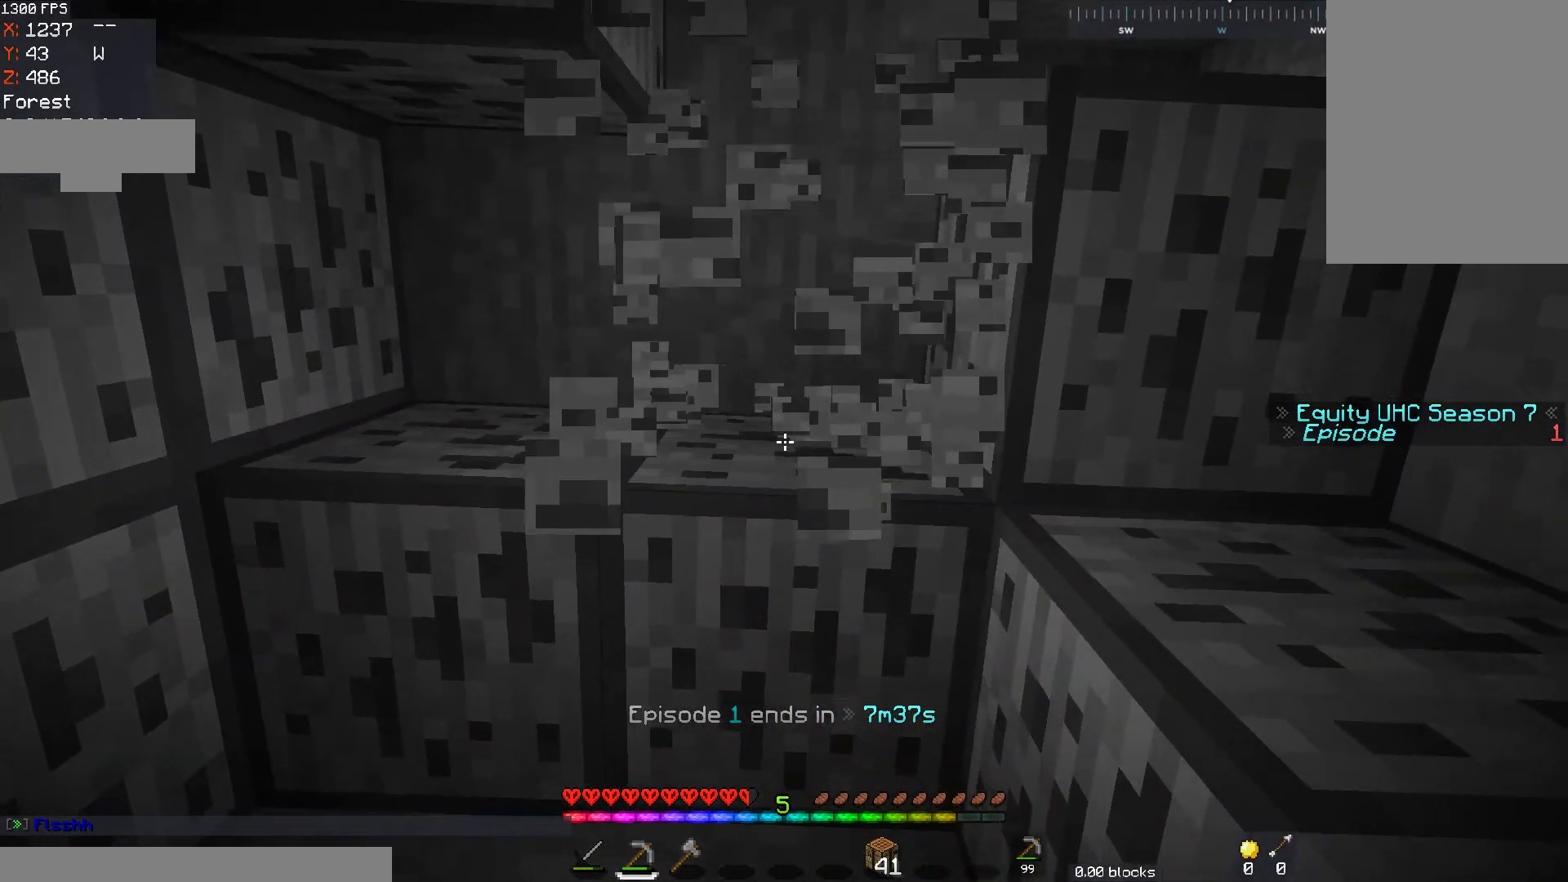
{"keys": [], "mouse": ["left"], "events": [[167, "d", "up"], [233, "w", "up"]]}
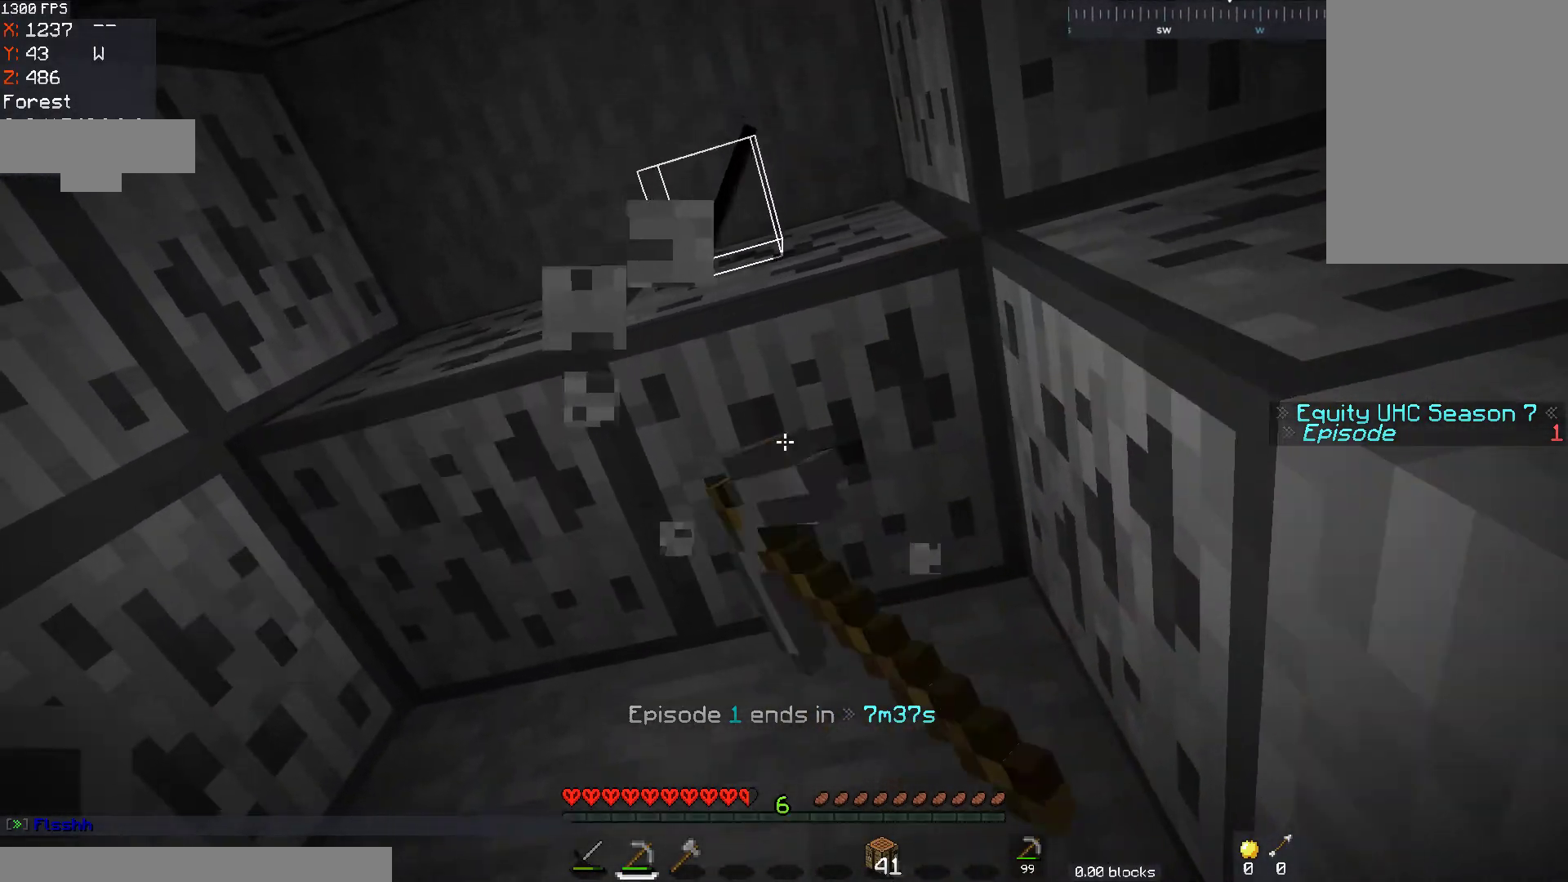
{"keys": ["d"], "mouse": ["left"], "events": [[167, "w", "down"], [267, "d", "down"], [383, "w", "up"]]}
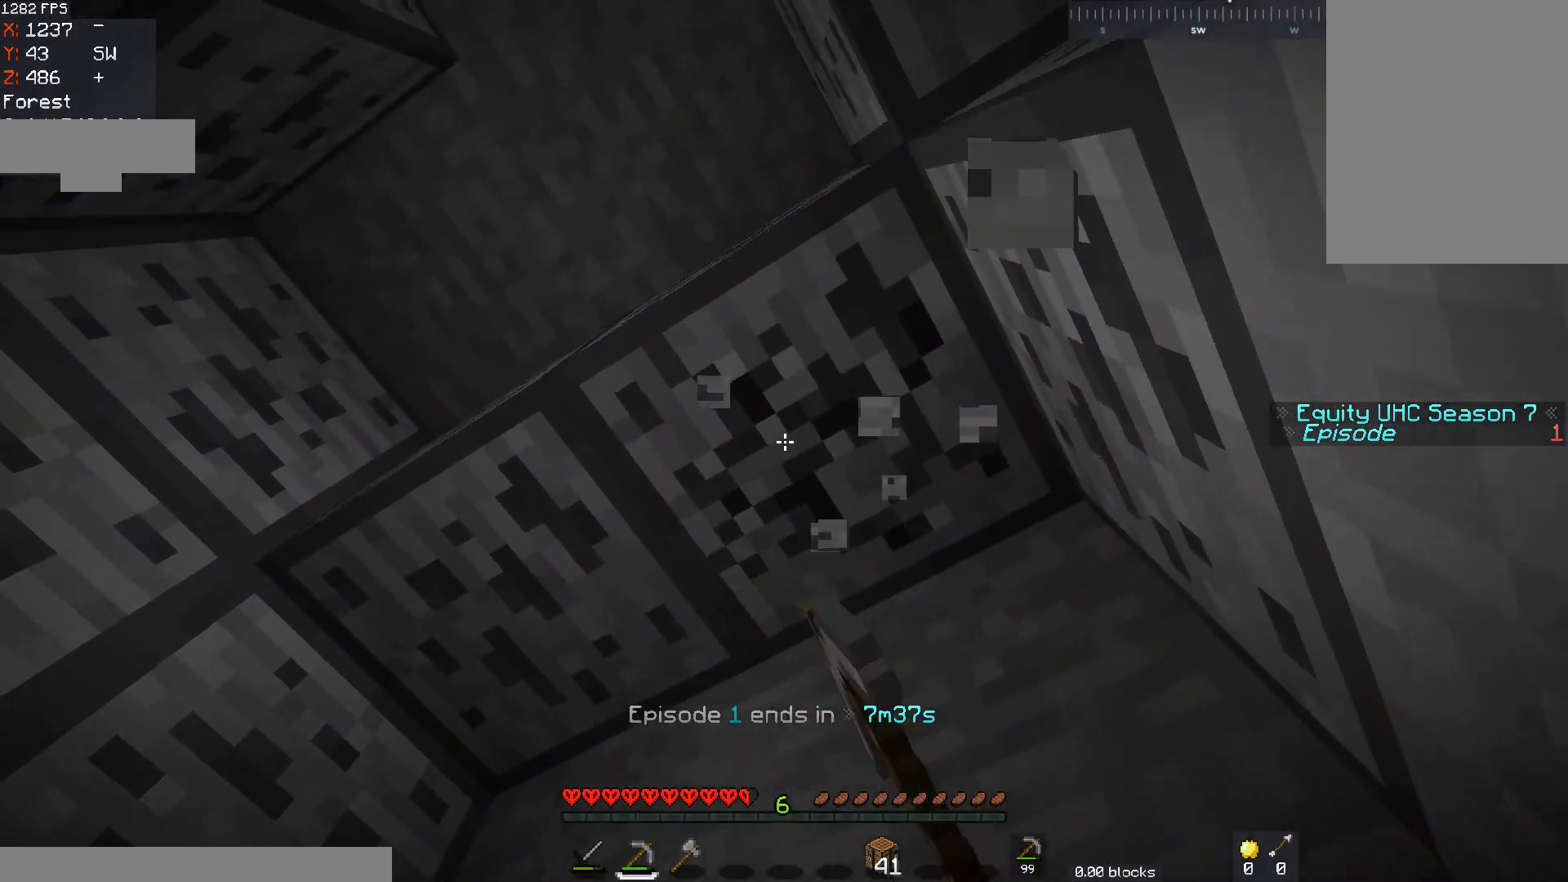
{"keys": ["d"], "mouse": ["left"], "events": [[17, "w", "down"], [433, "w", "up"]]}
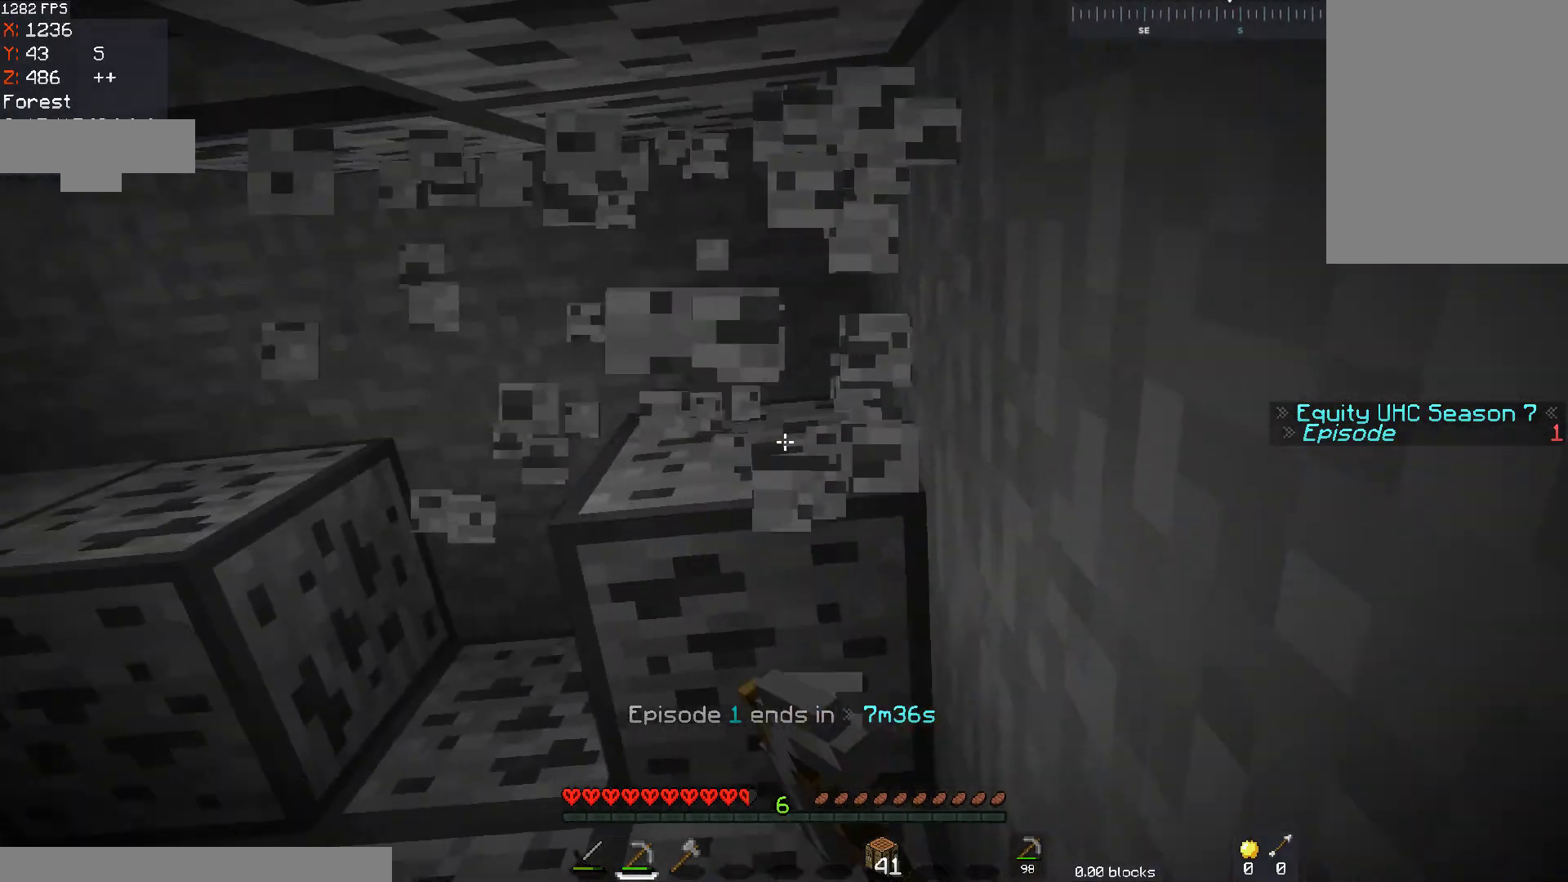
{"keys": [], "mouse": ["left"], "events": [[67, "d", "up"]]}
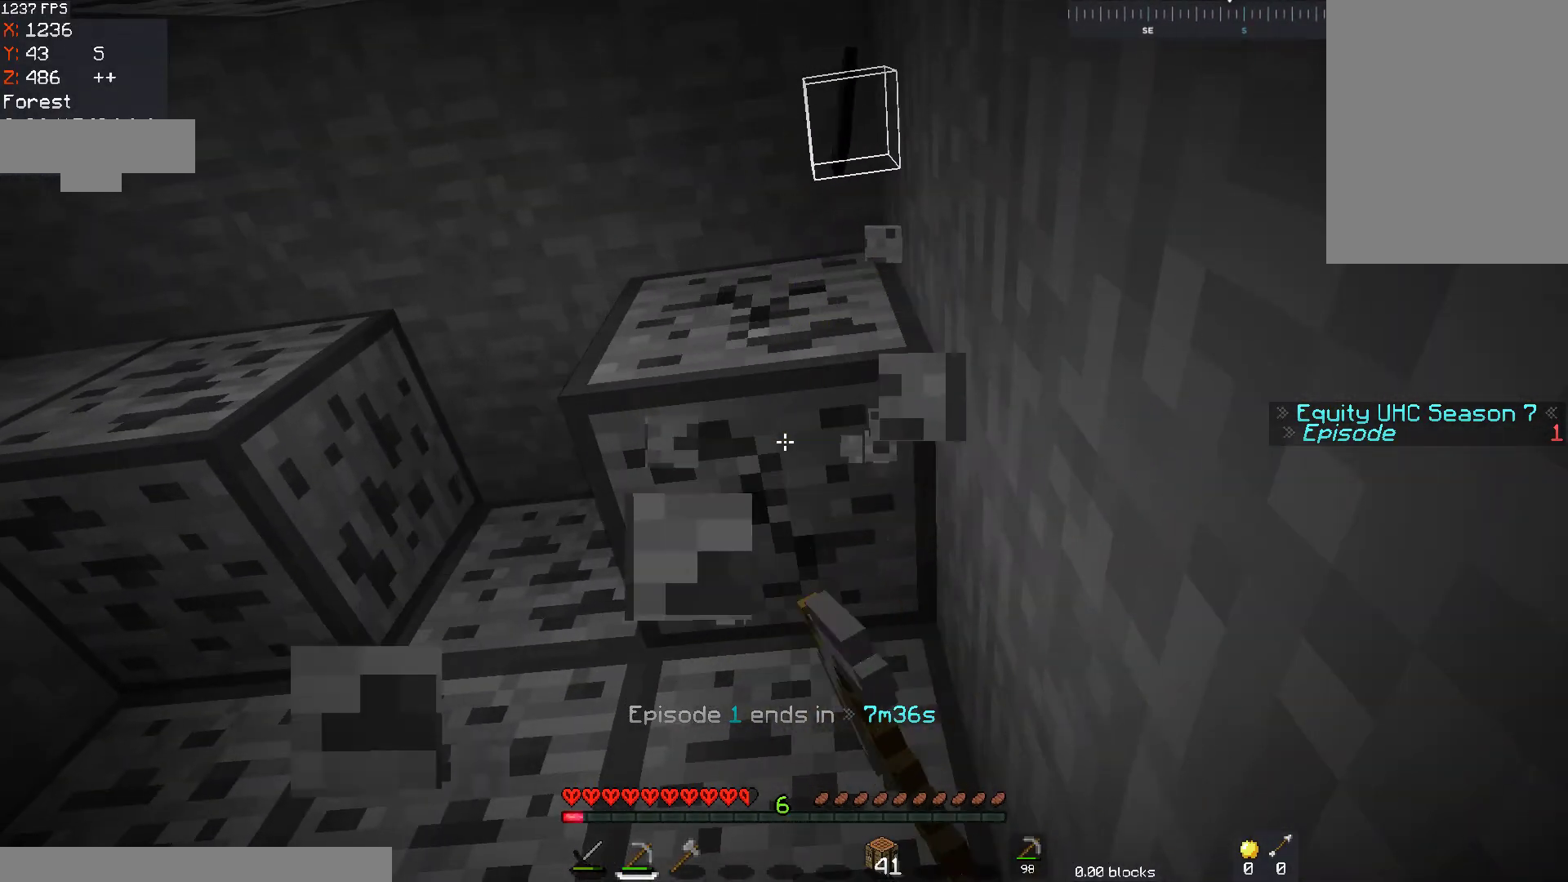
{"keys": [], "mouse": ["left"], "events": []}
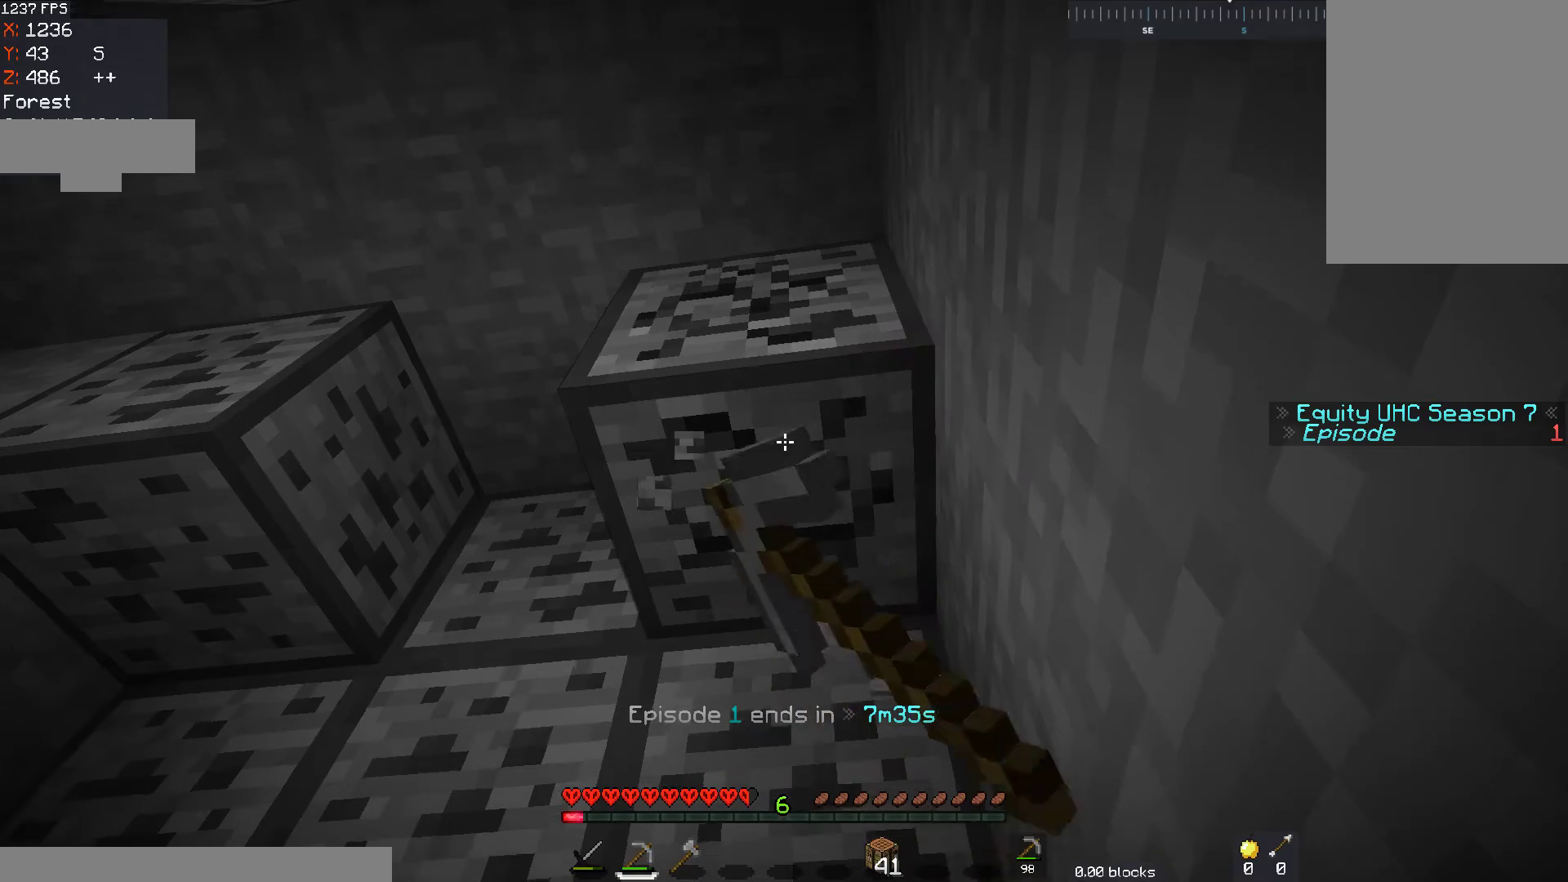
{"keys": [], "mouse": ["left"], "events": []}
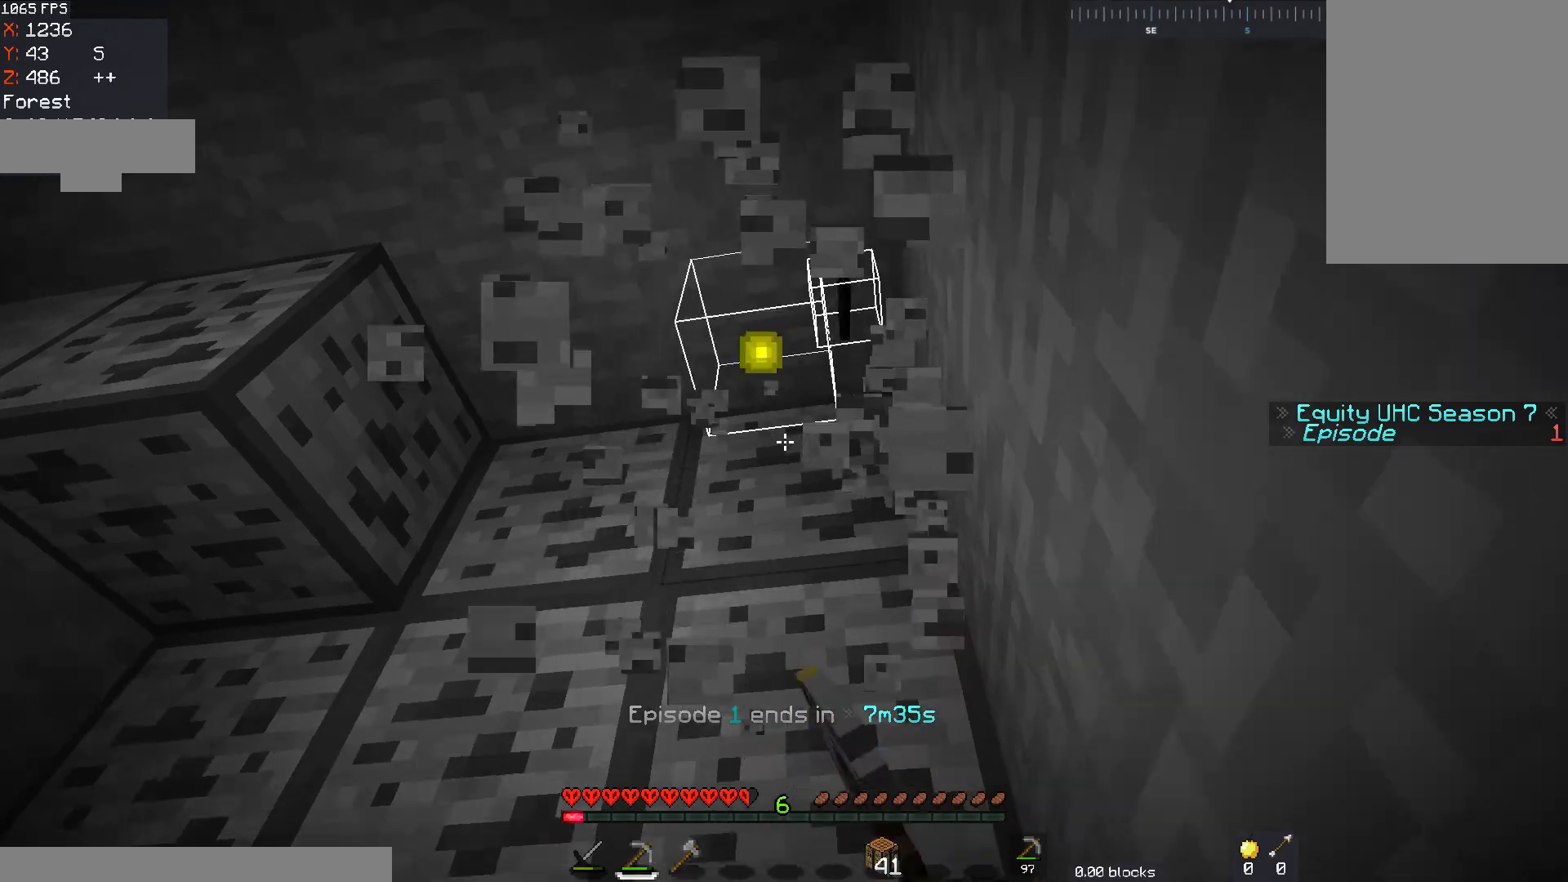
{"keys": [], "mouse": [], "events": [[167, "mouse_left", "up"], [183, "mouse_left", "down"], [500, "mouse_left", "up"]]}
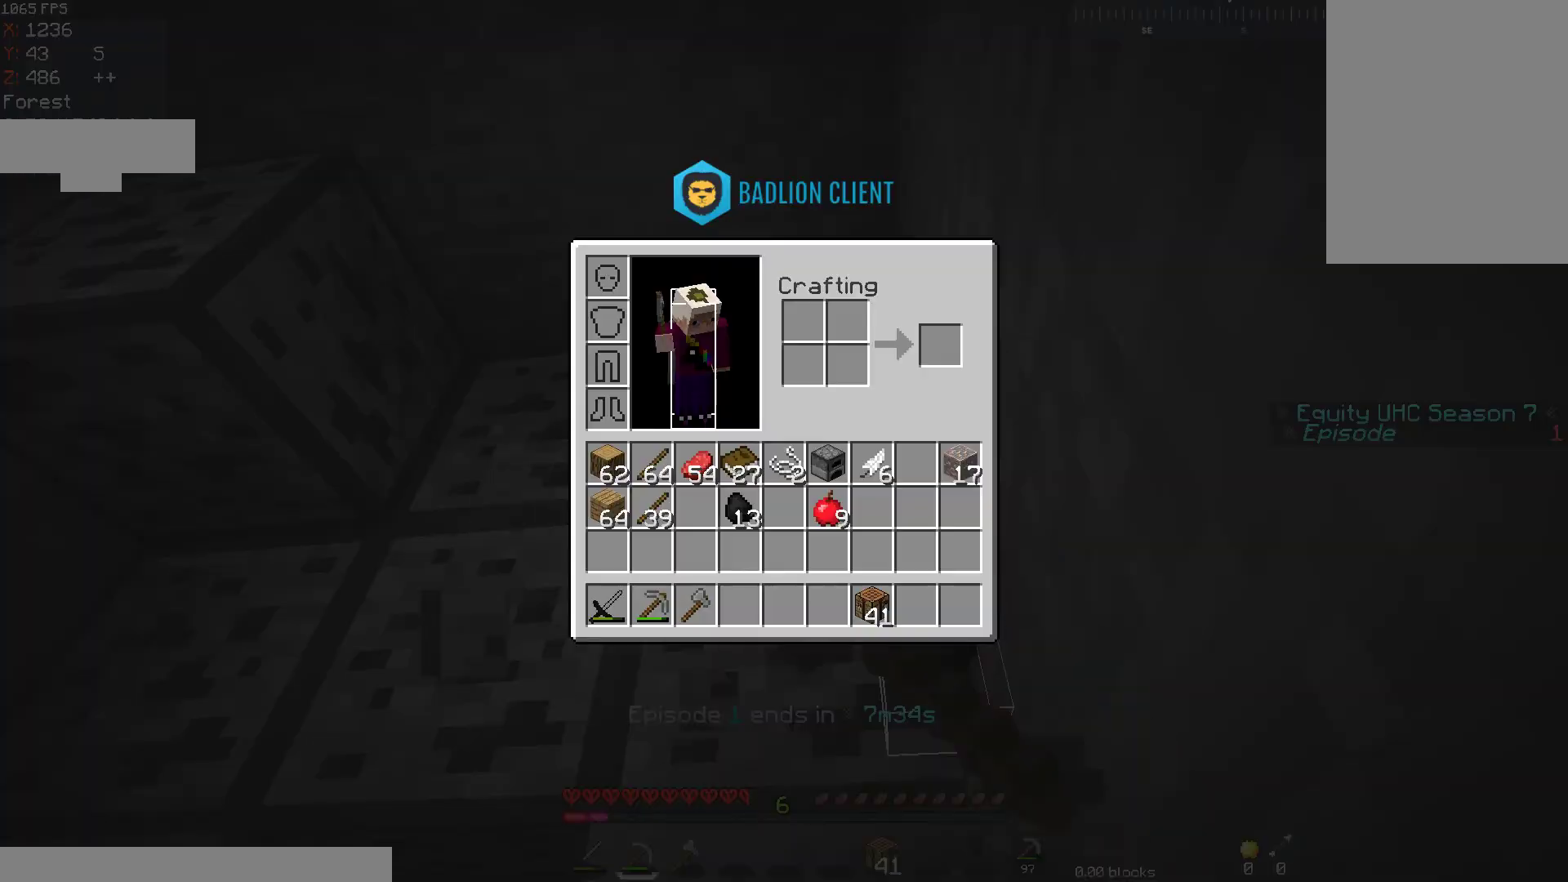
{"keys": [], "mouse": ["left"], "events": [[417, "mouse_left", "down"]]}
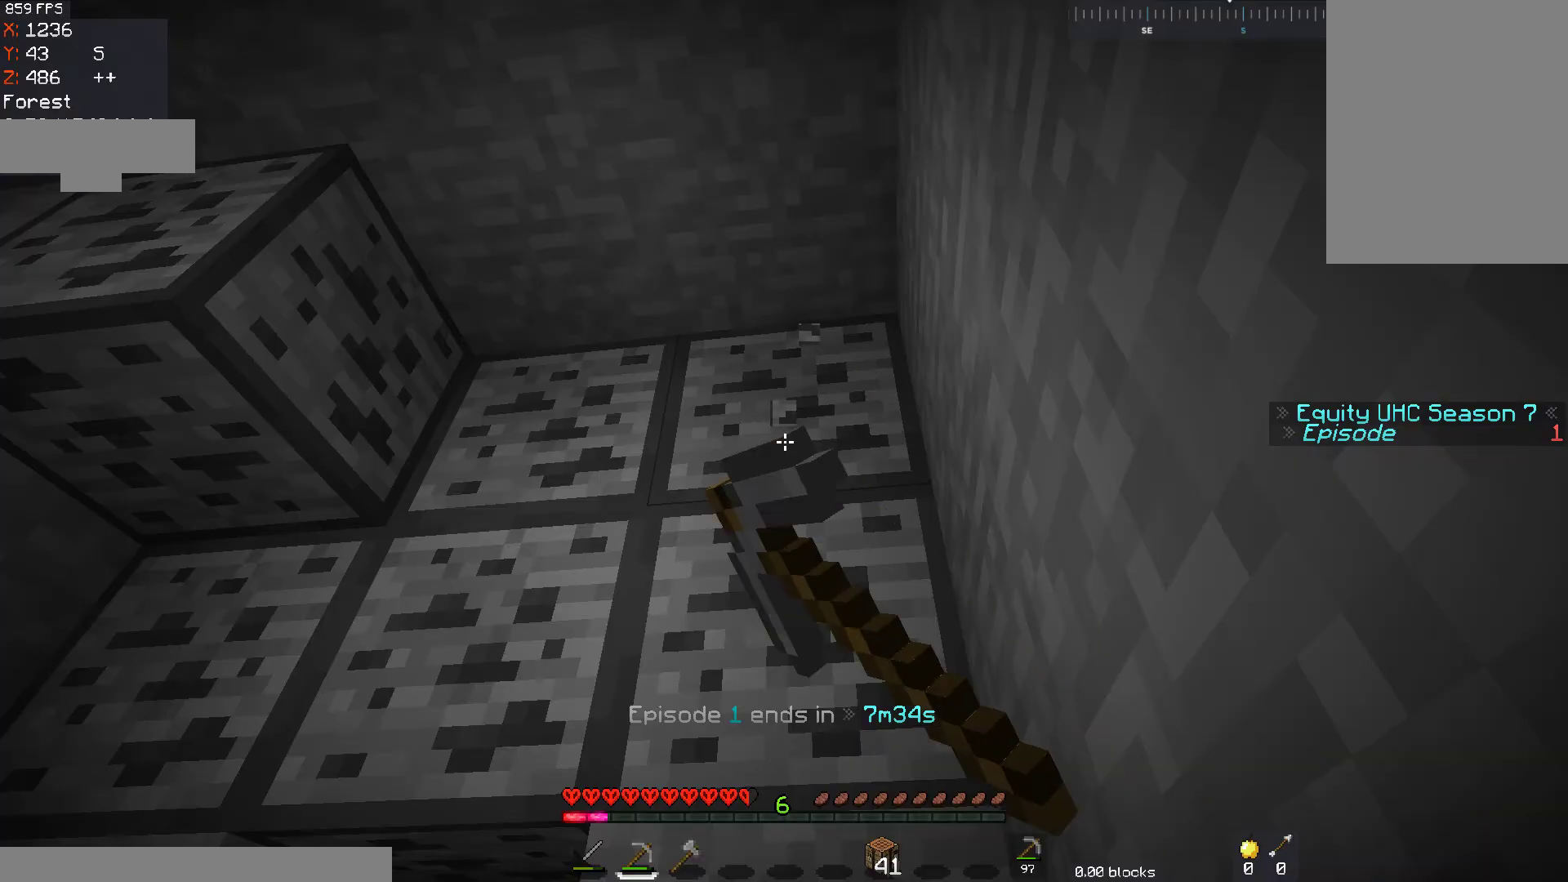
{"keys": [], "mouse": ["left"], "events": []}
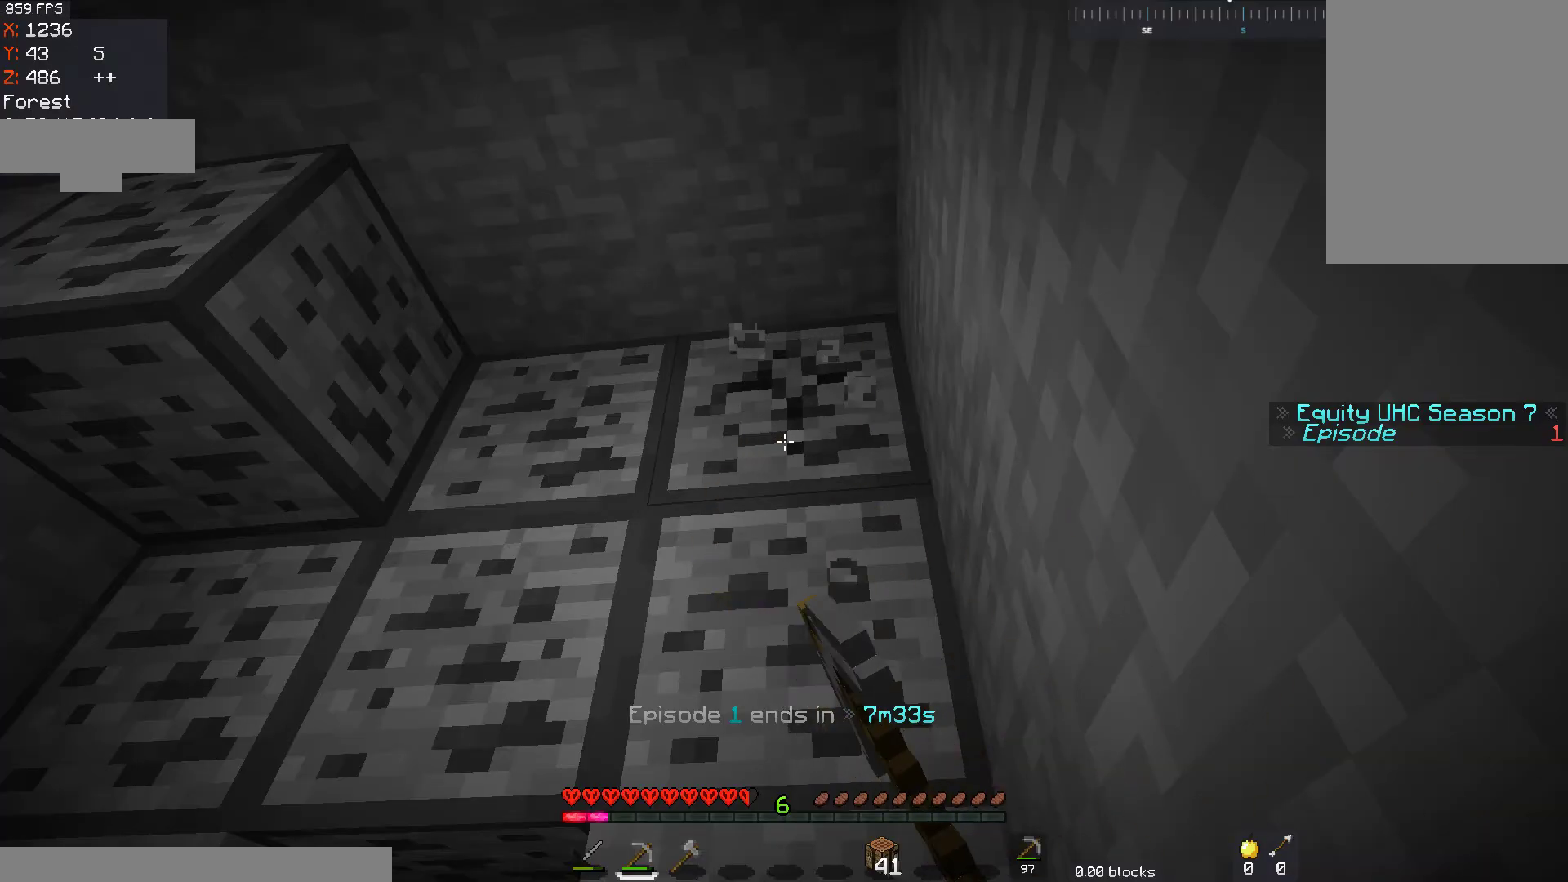
{"keys": [], "mouse": ["left"], "events": []}
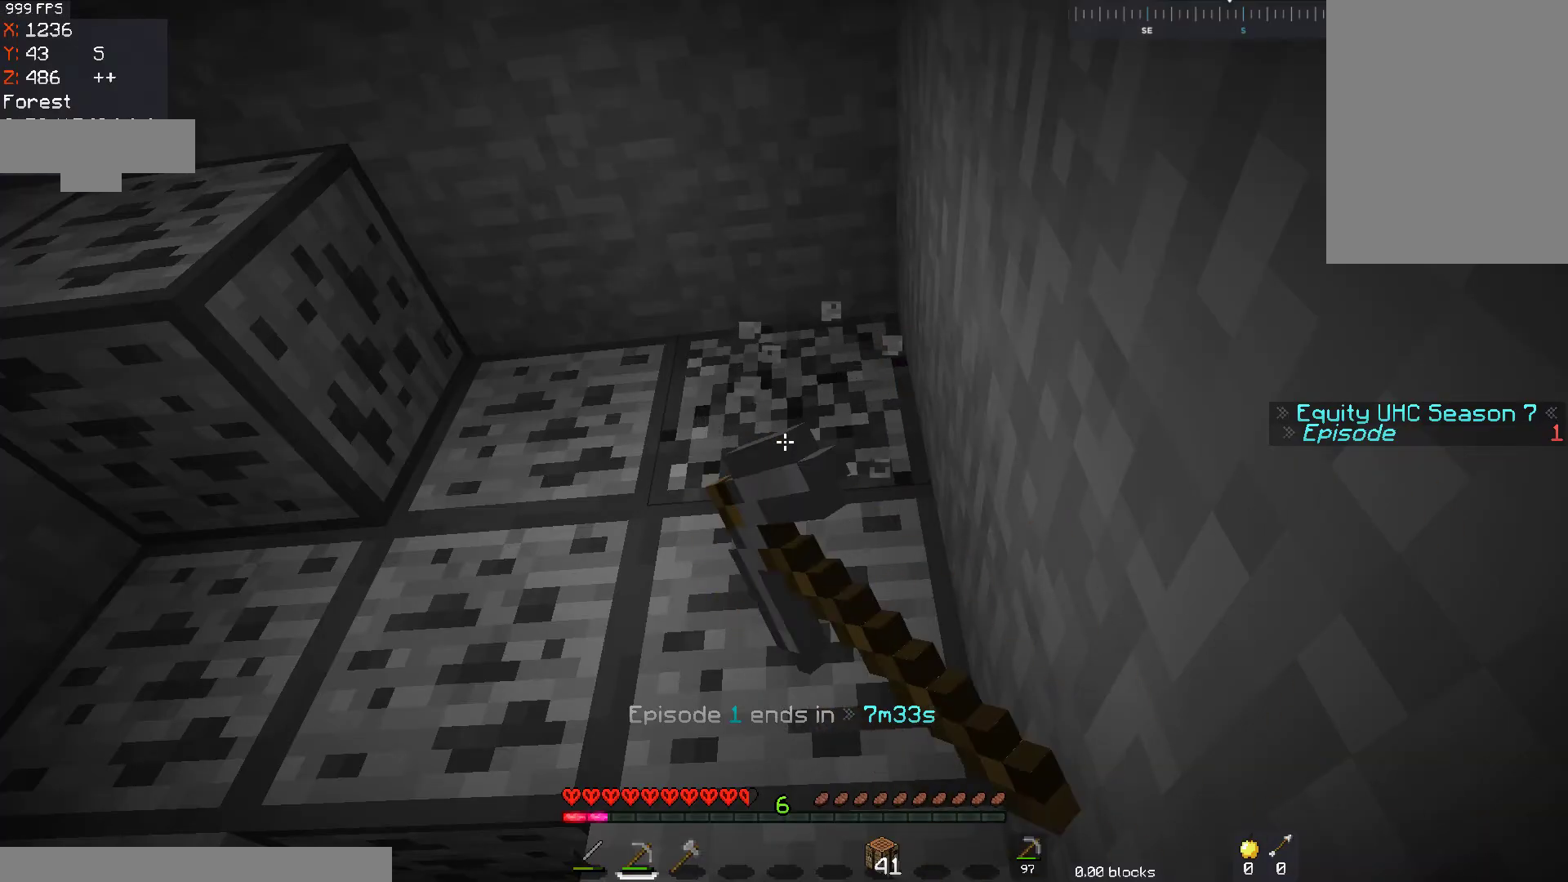
{"keys": [], "mouse": ["left"], "events": []}
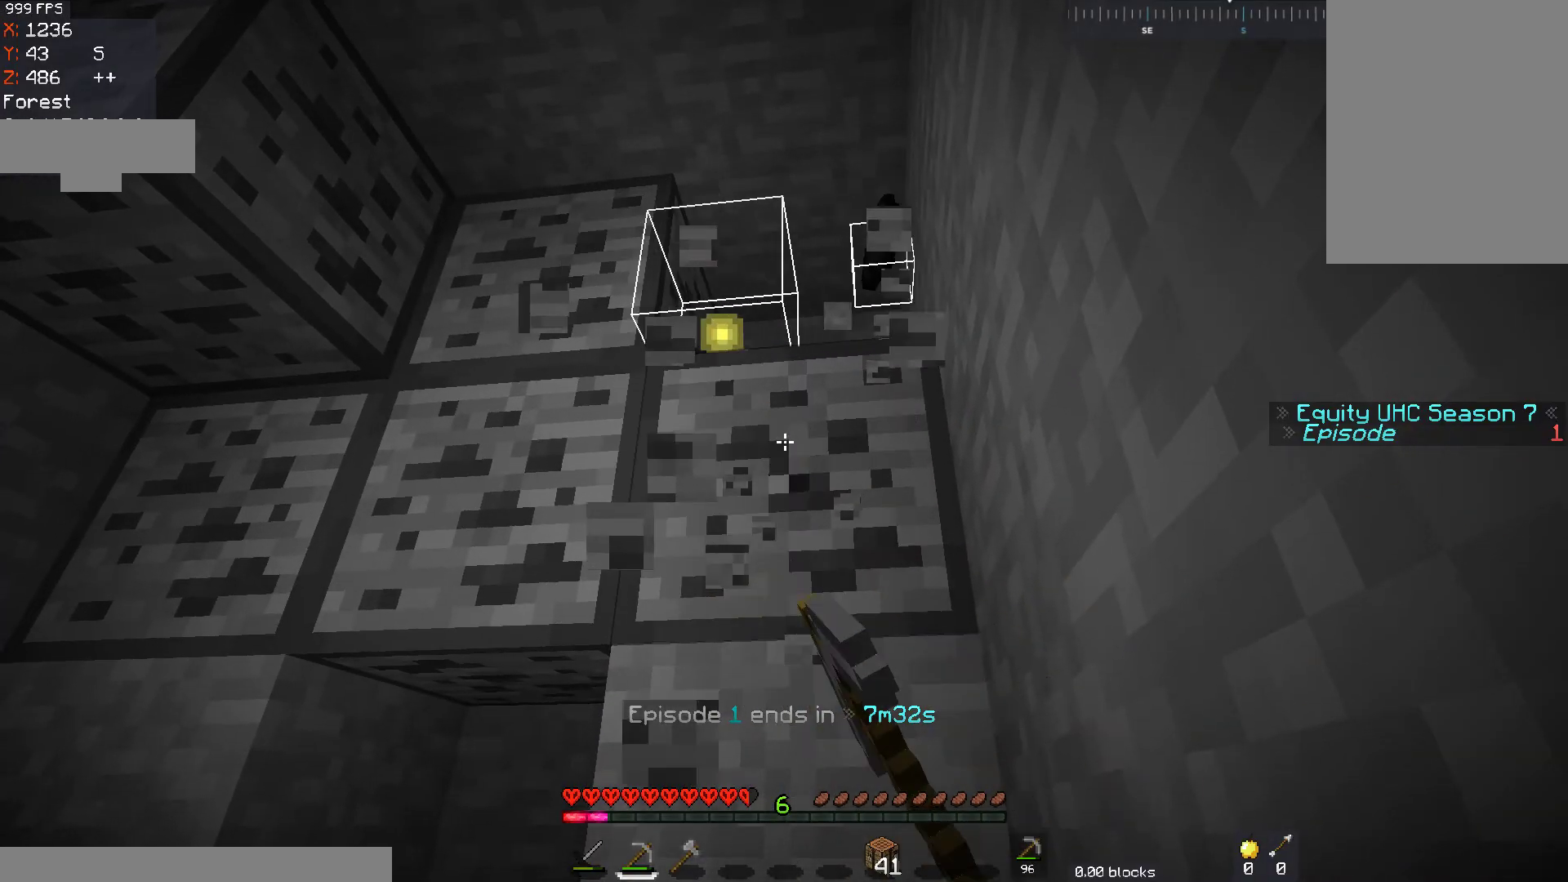
{"keys": [], "mouse": ["left"], "events": []}
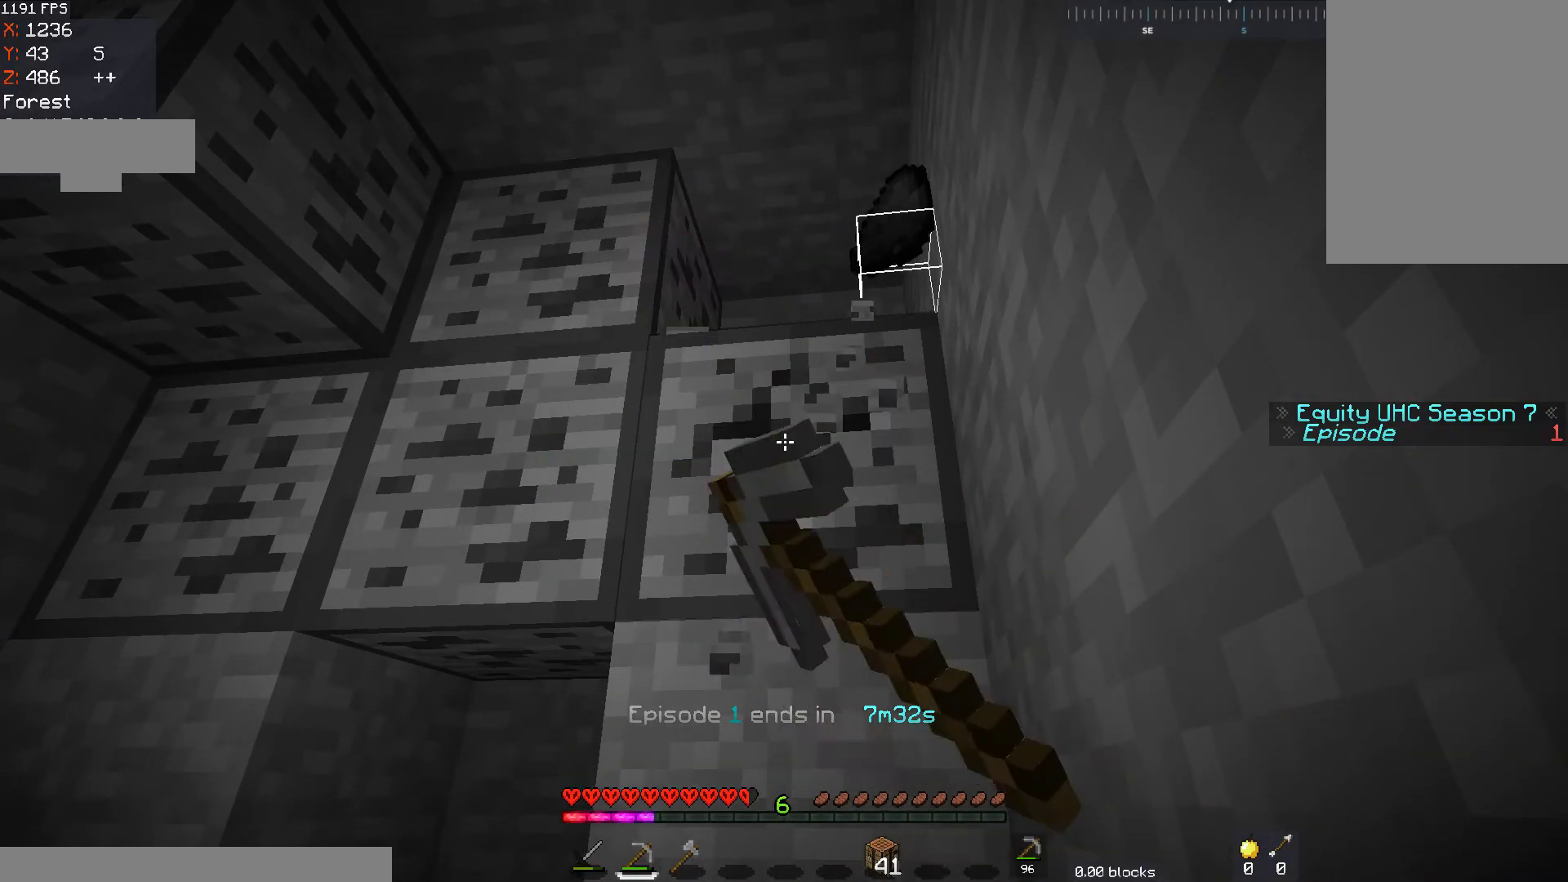
{"keys": [], "mouse": ["left"], "events": []}
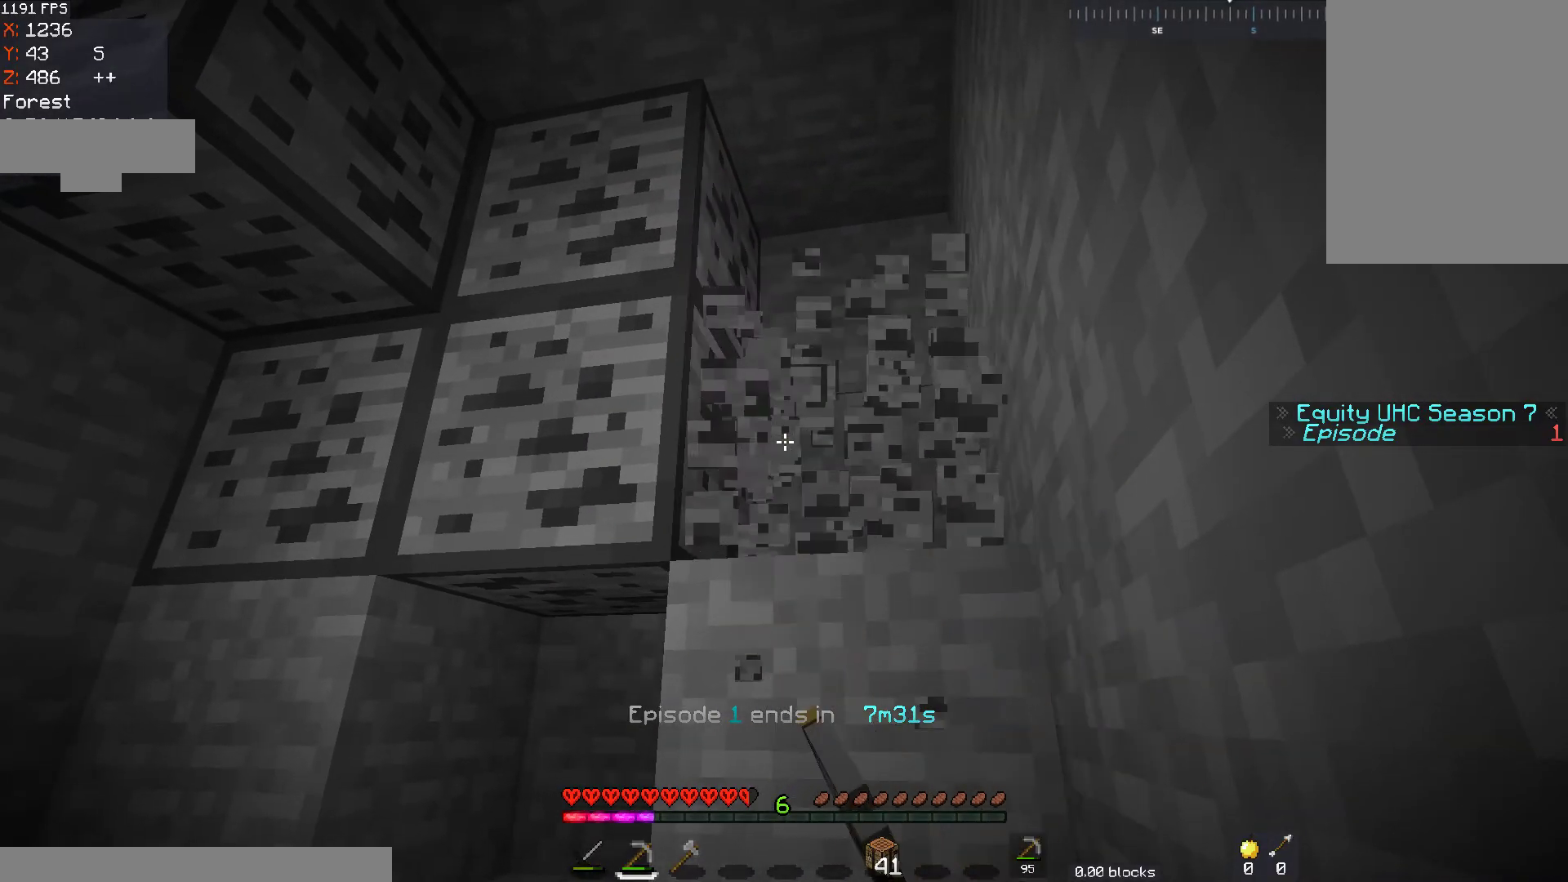
{"keys": [], "mouse": ["left"], "events": []}
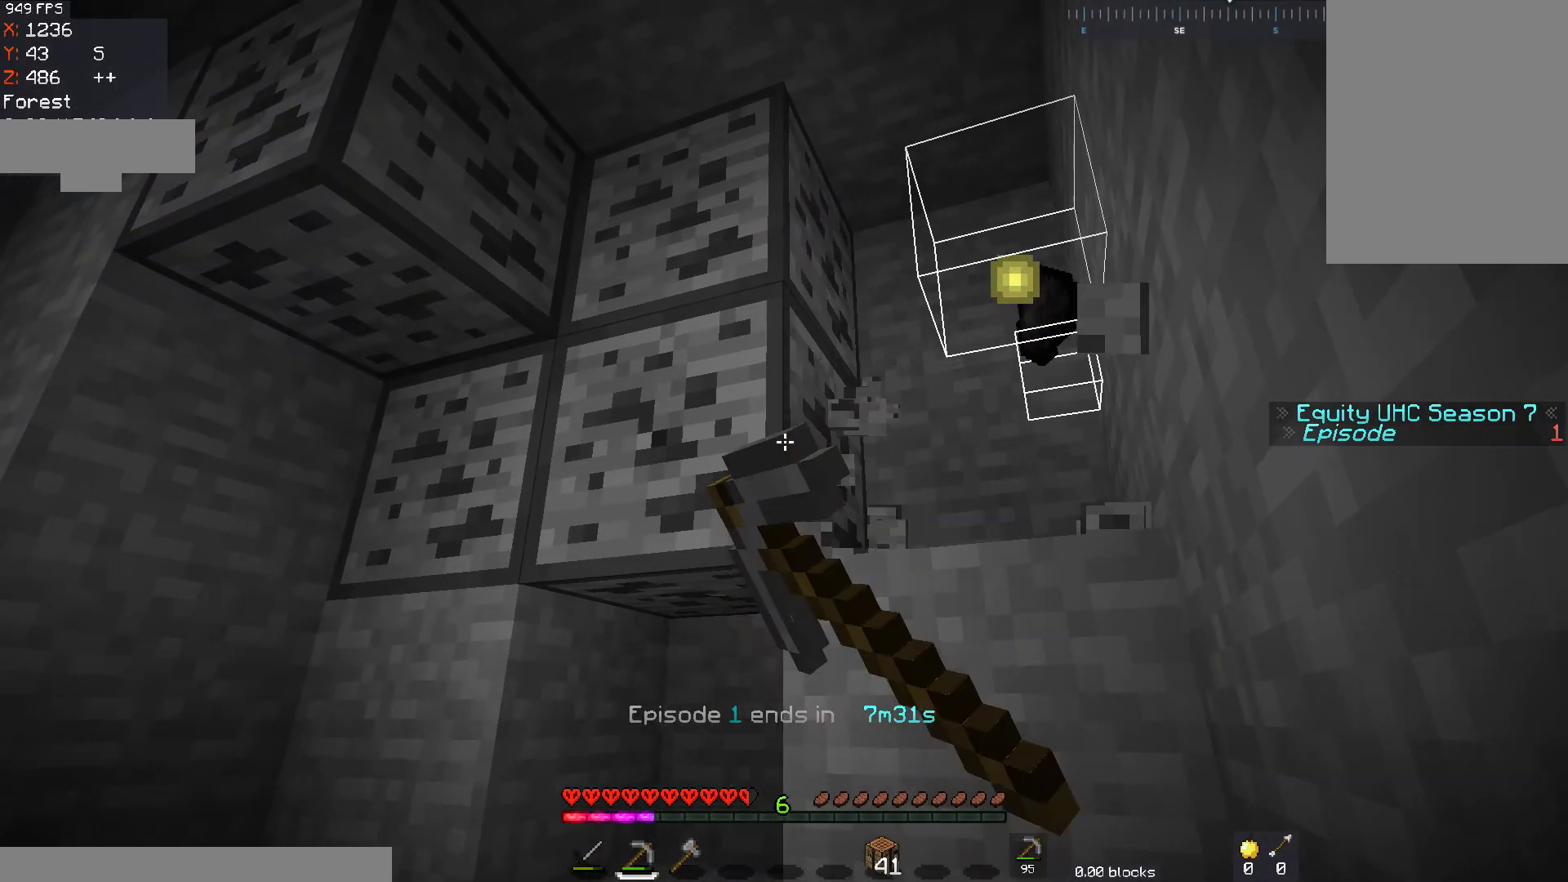
{"keys": [], "mouse": ["left"], "events": []}
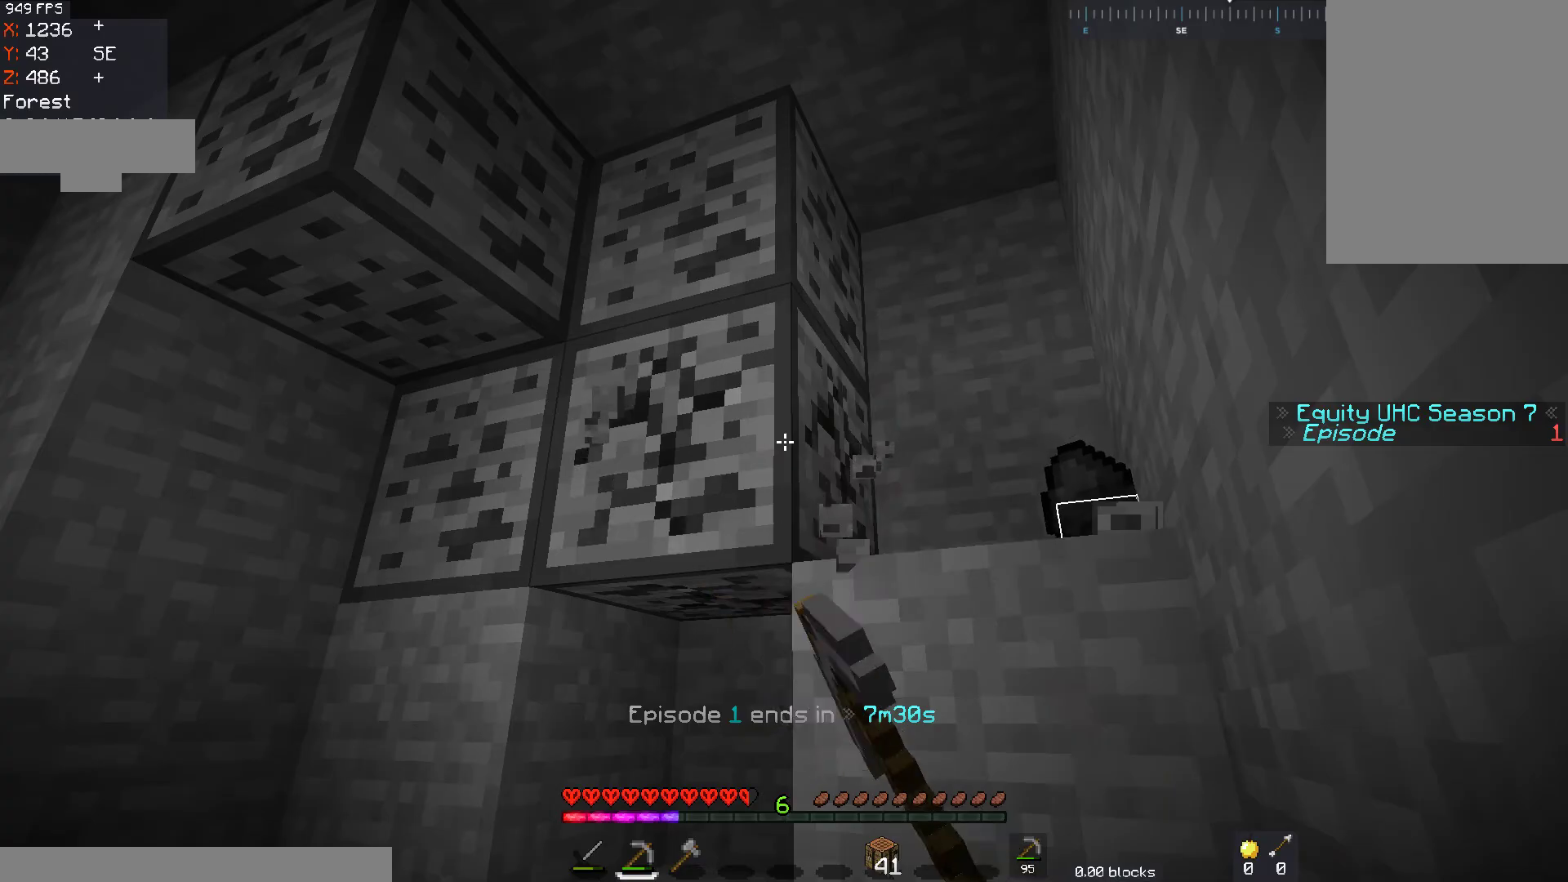
{"keys": [], "mouse": ["left"], "events": [[167, "mouse_left", "up"], [183, "mouse_left", "down"]]}
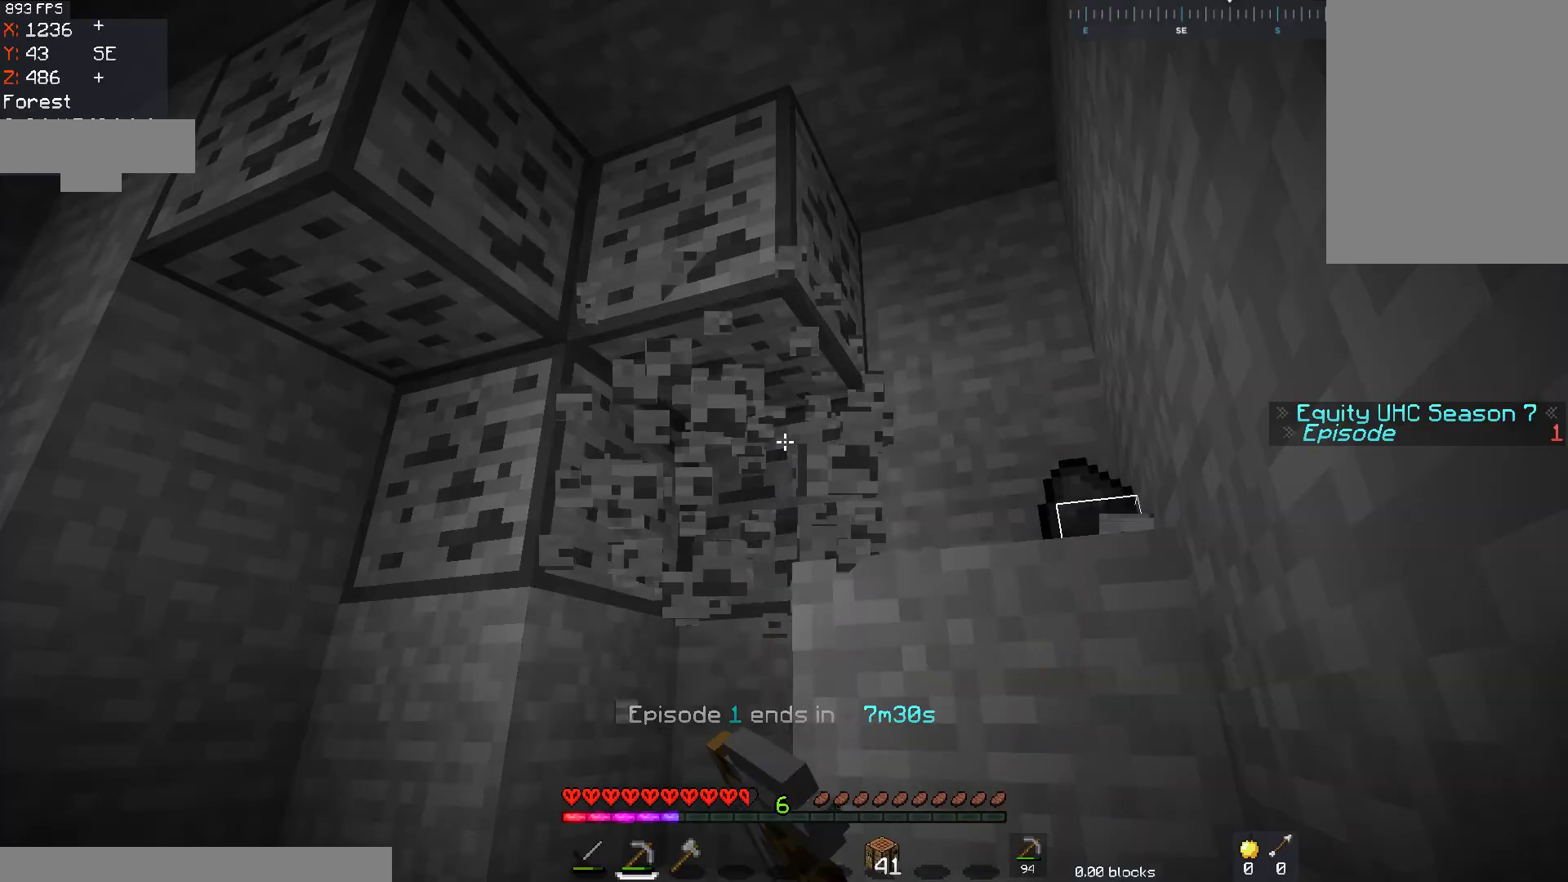
{"keys": [], "mouse": ["left"], "events": [[167, "mouse_left", "up"], [183, "mouse_left", "down"]]}
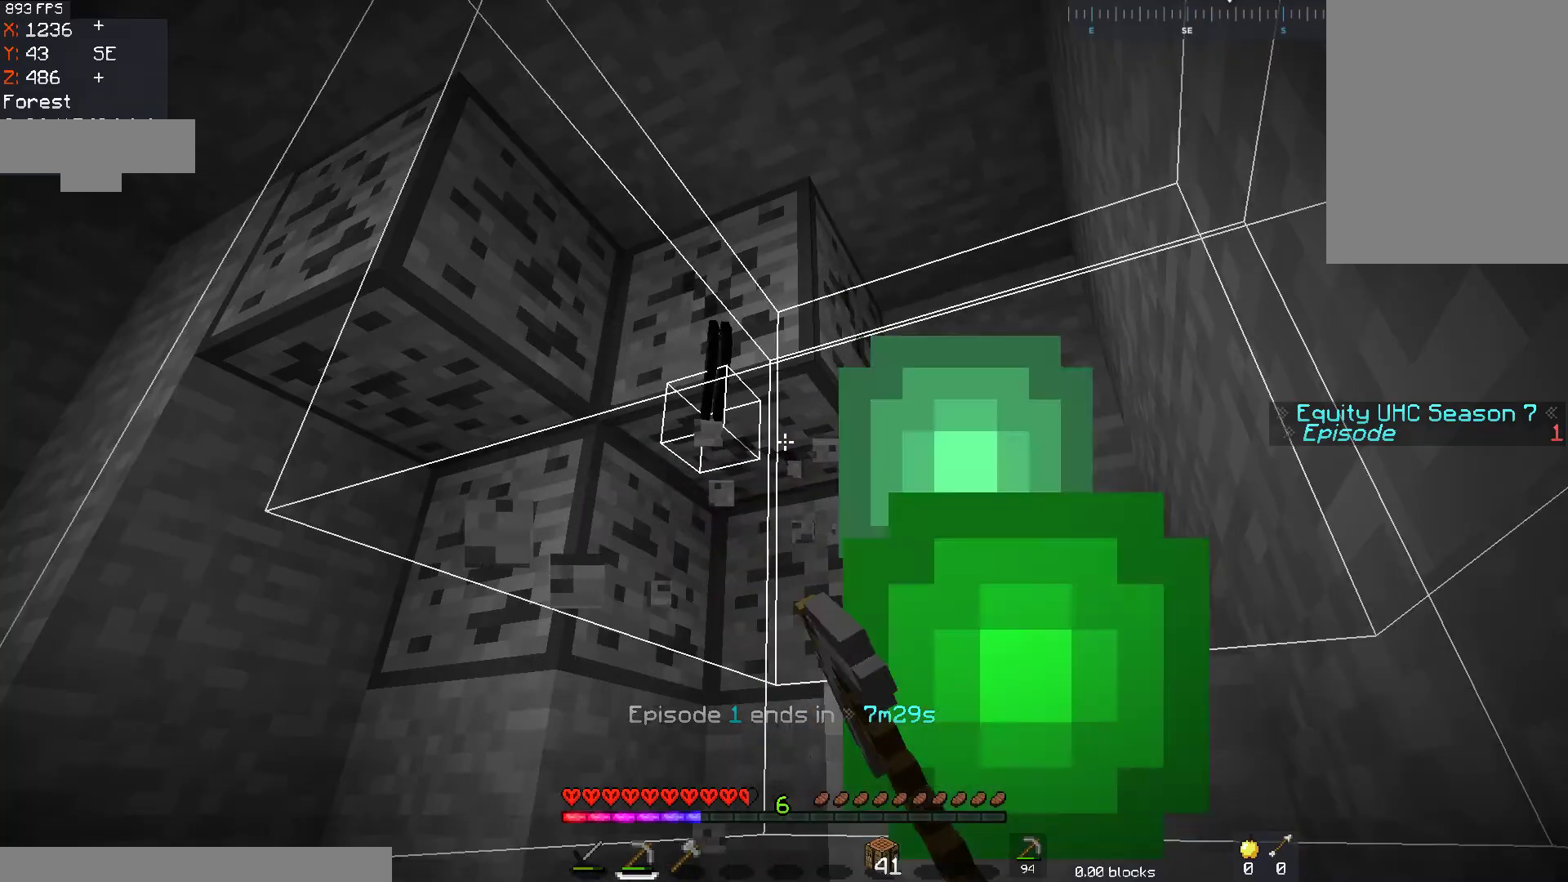
{"keys": [], "mouse": ["left"], "events": []}